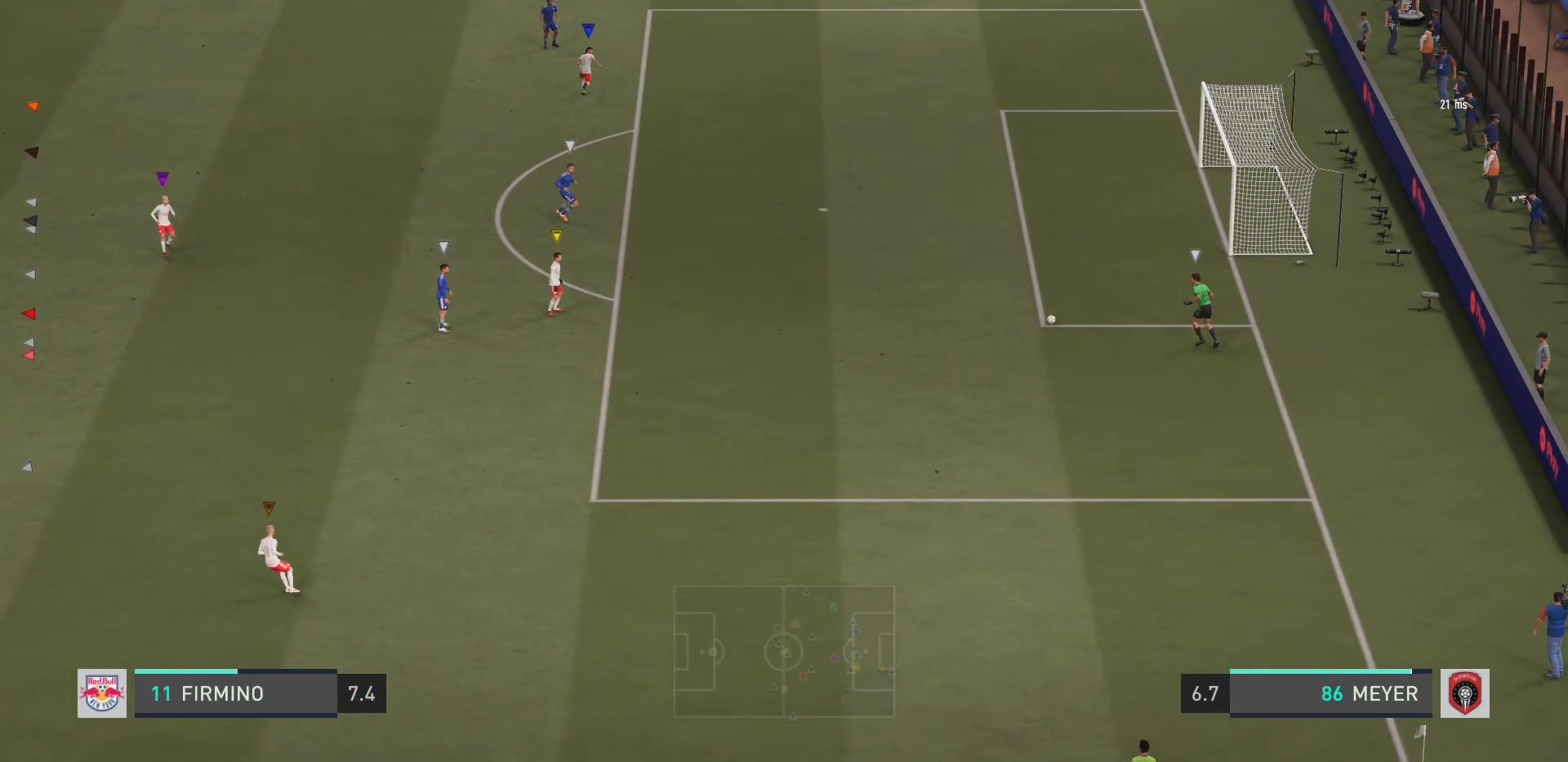
Gameplay with a controller (PlayStation layout); each line is a JSON object with the inputs held at the frame after it. "events" lists button and stick changes between this image and that frame as [ms after this image, input, new state], when the widget could be followed in between. Not read: L3 R3.
{"buttons": ["L2"], "left_stick": "down", "right_stick": "center", "events": []}
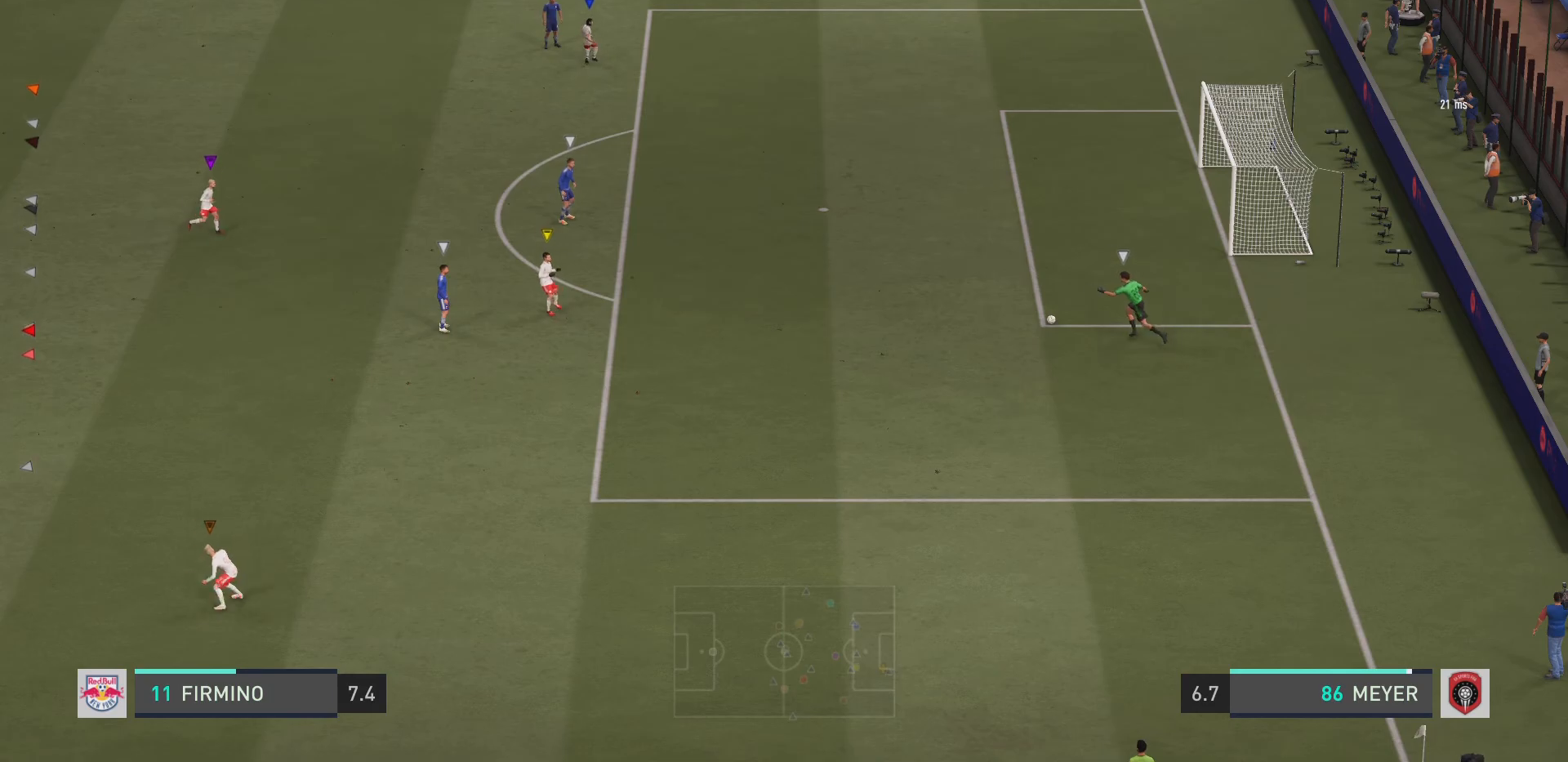
{"buttons": ["L2"], "left_stick": "down", "right_stick": "center", "events": [[117, "left_stick", "left"], [217, "left_stick", "down-left"], [351, "left_stick", "down"]]}
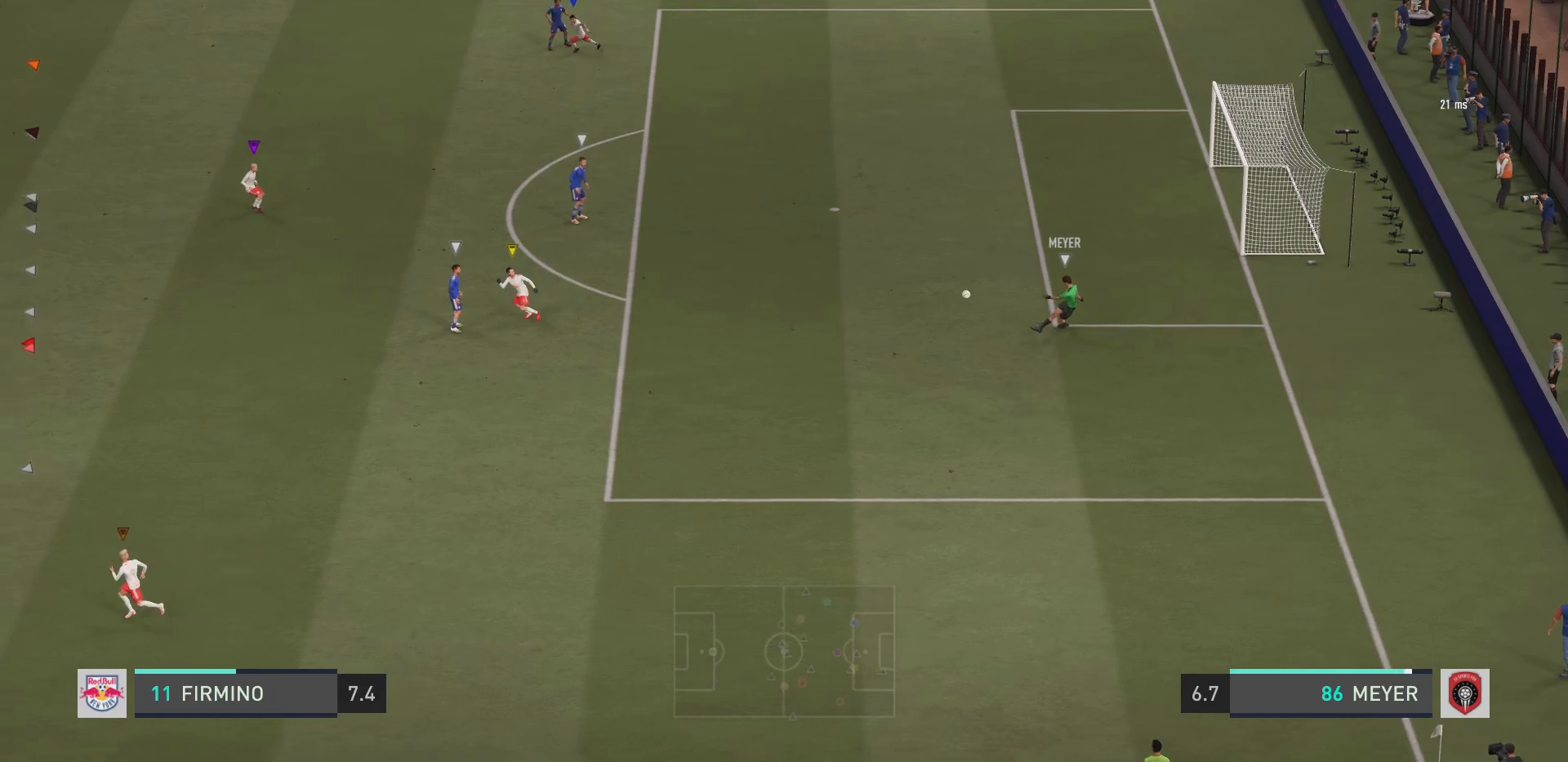
{"buttons": ["L2", "R2"], "left_stick": "down", "right_stick": "center", "events": [[17, "left_stick", "down-left"], [367, "R2", "down"], [417, "left_stick", "down"]]}
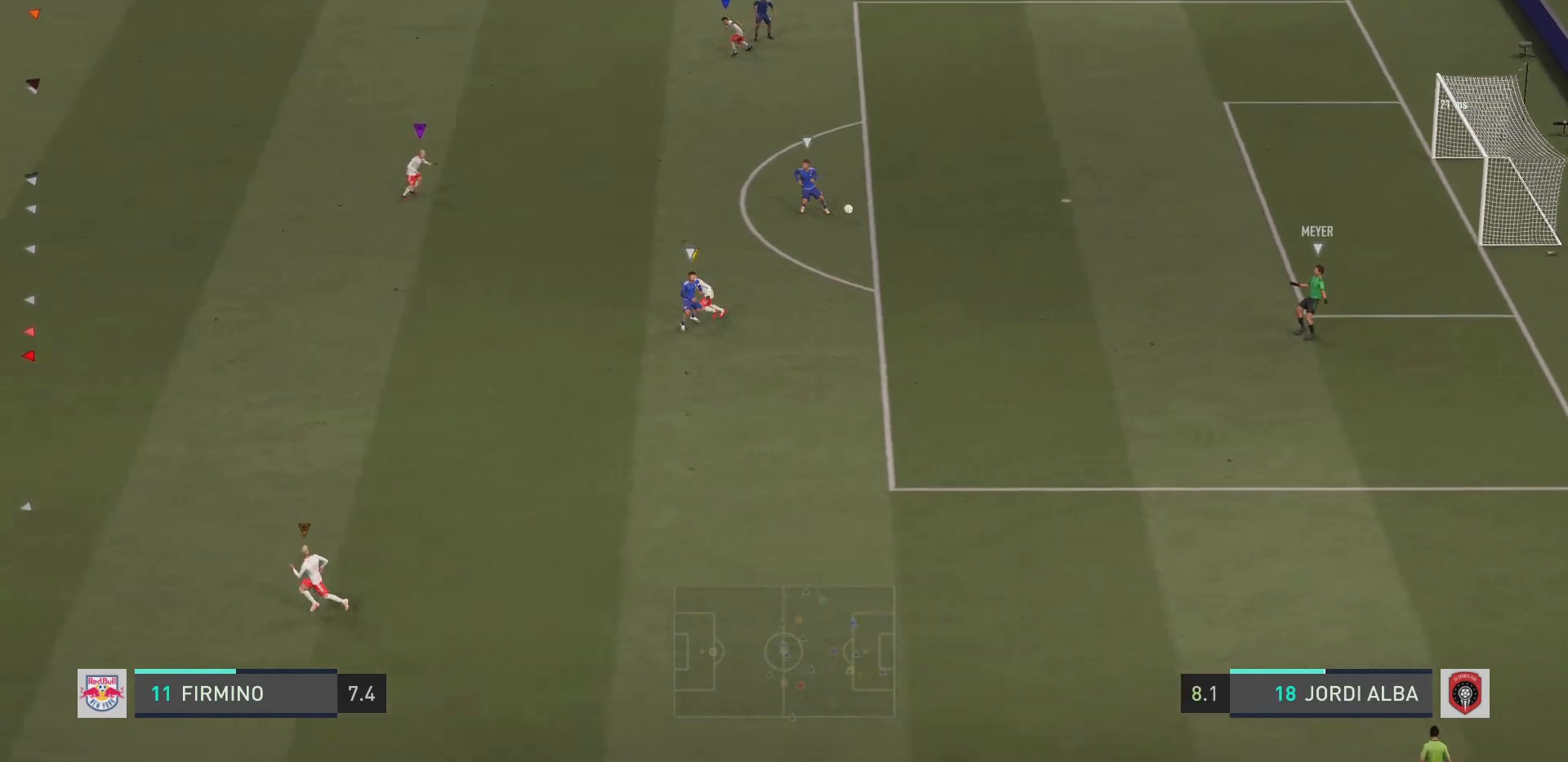
{"buttons": ["L2", "R2"], "left_stick": "down", "right_stick": "center", "events": [[301, "left_stick", "down-left"], [434, "left_stick", "down"]]}
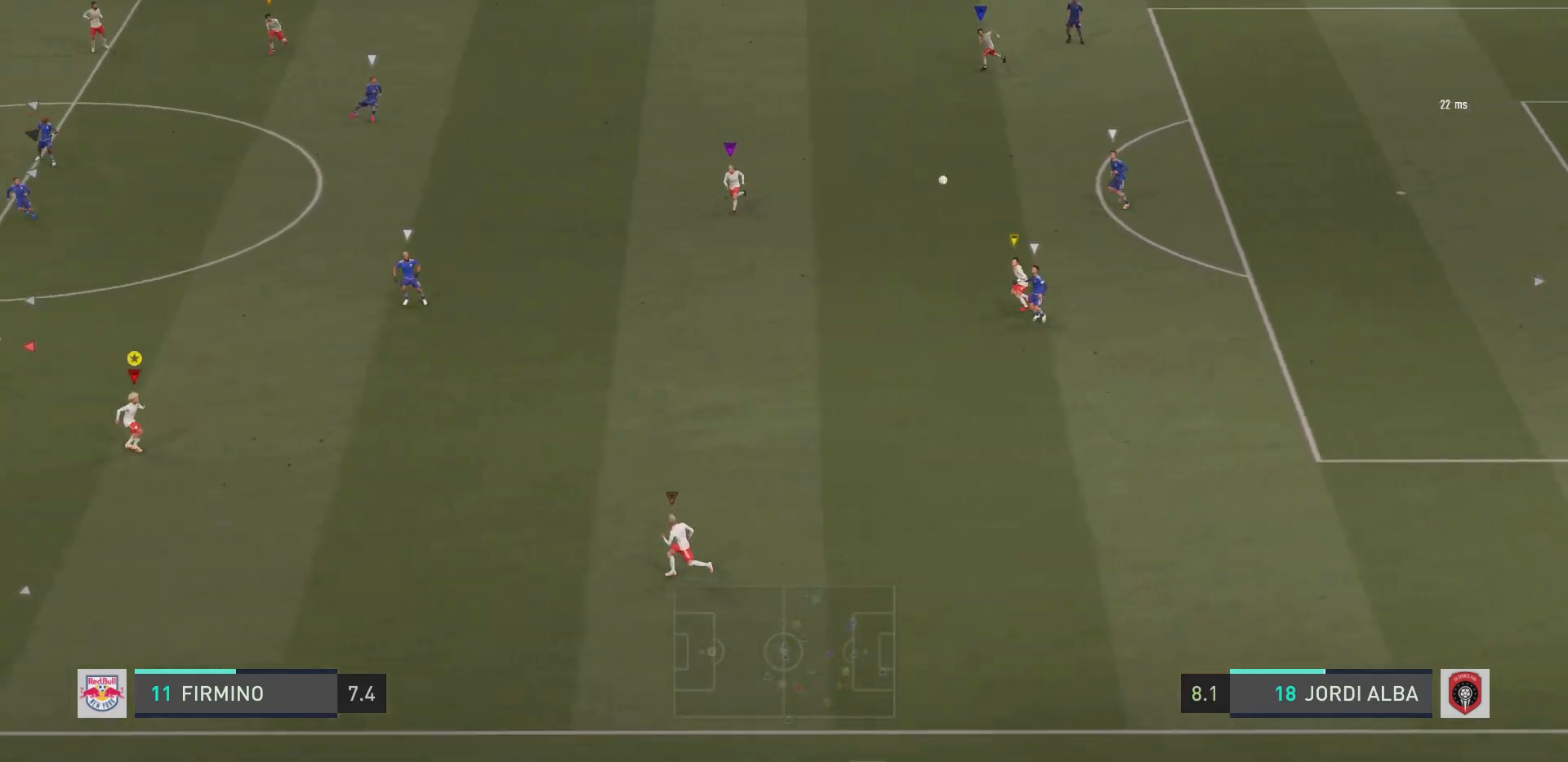
{"buttons": ["L2", "R2"], "left_stick": "down-left", "right_stick": "center", "events": [[67, "left_stick", "down-left"], [167, "left_stick", "down"], [467, "left_stick", "down-left"]]}
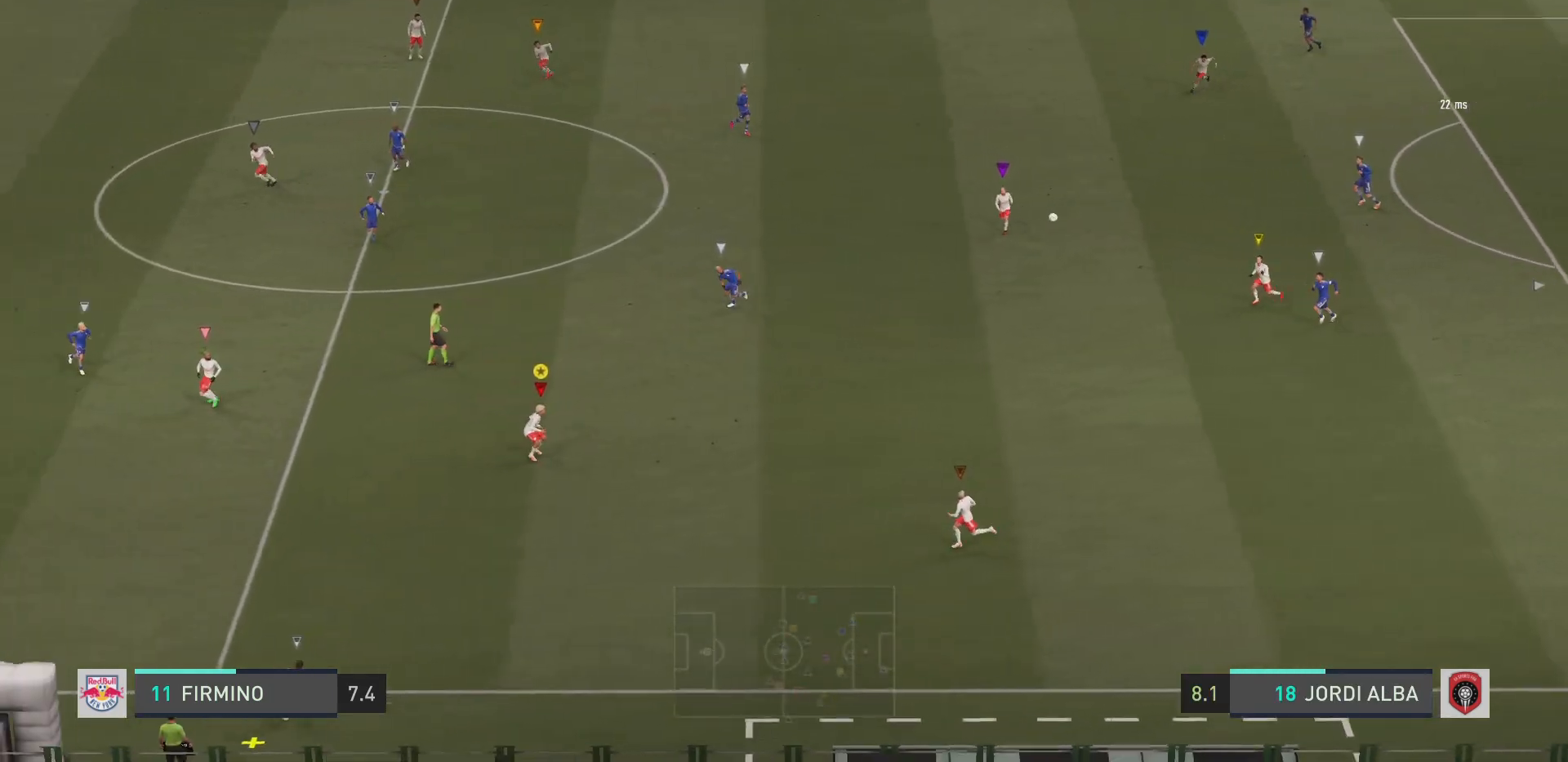
{"buttons": ["R2"], "left_stick": "down-left", "right_stick": "center", "events": [[17, "R2", "up"], [84, "R2", "down"], [367, "L2", "up"]]}
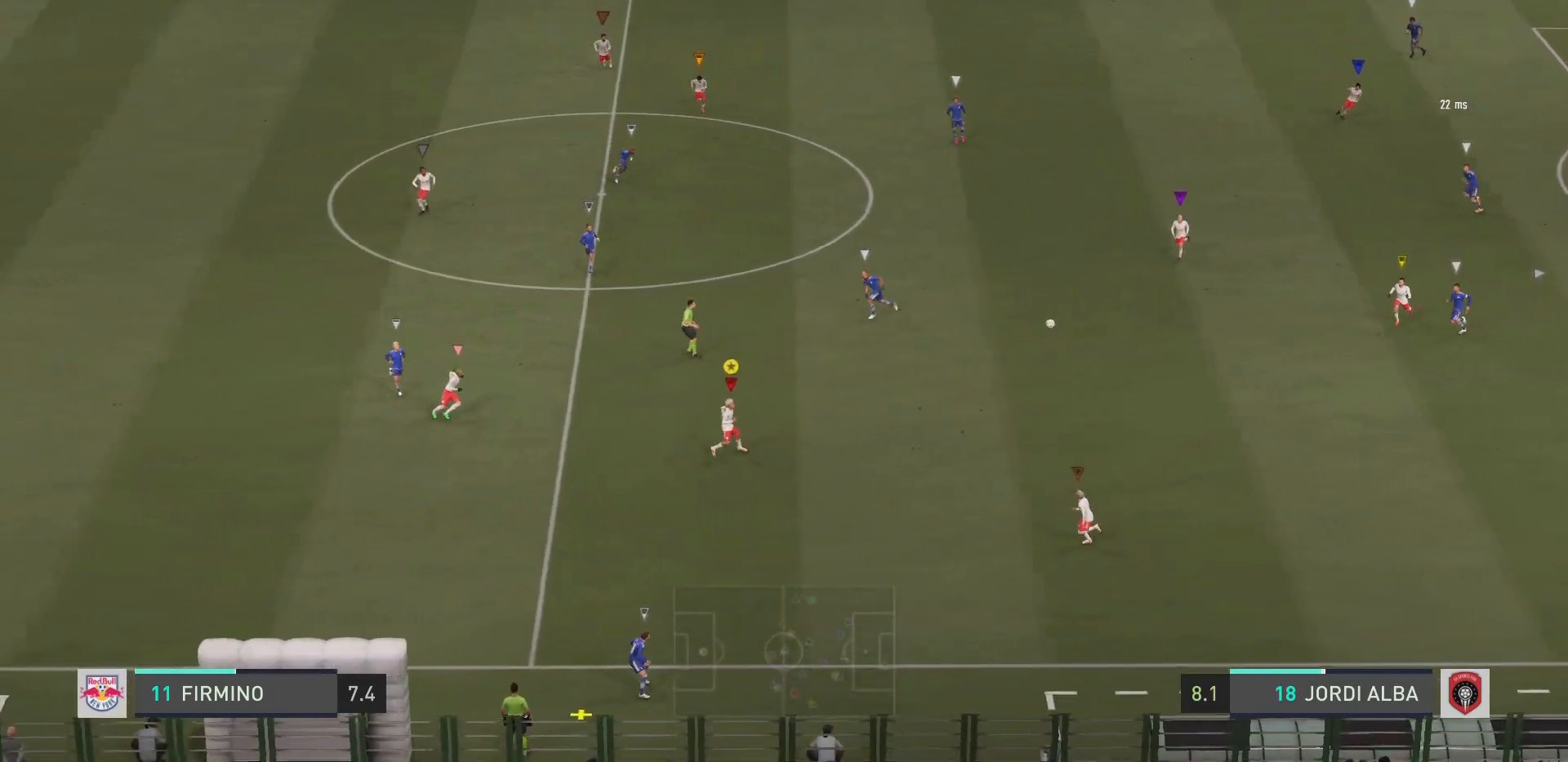
{"buttons": ["R2"], "left_stick": "down-left", "right_stick": "center", "events": [[50, "L2", "down"], [100, "L2", "up"]]}
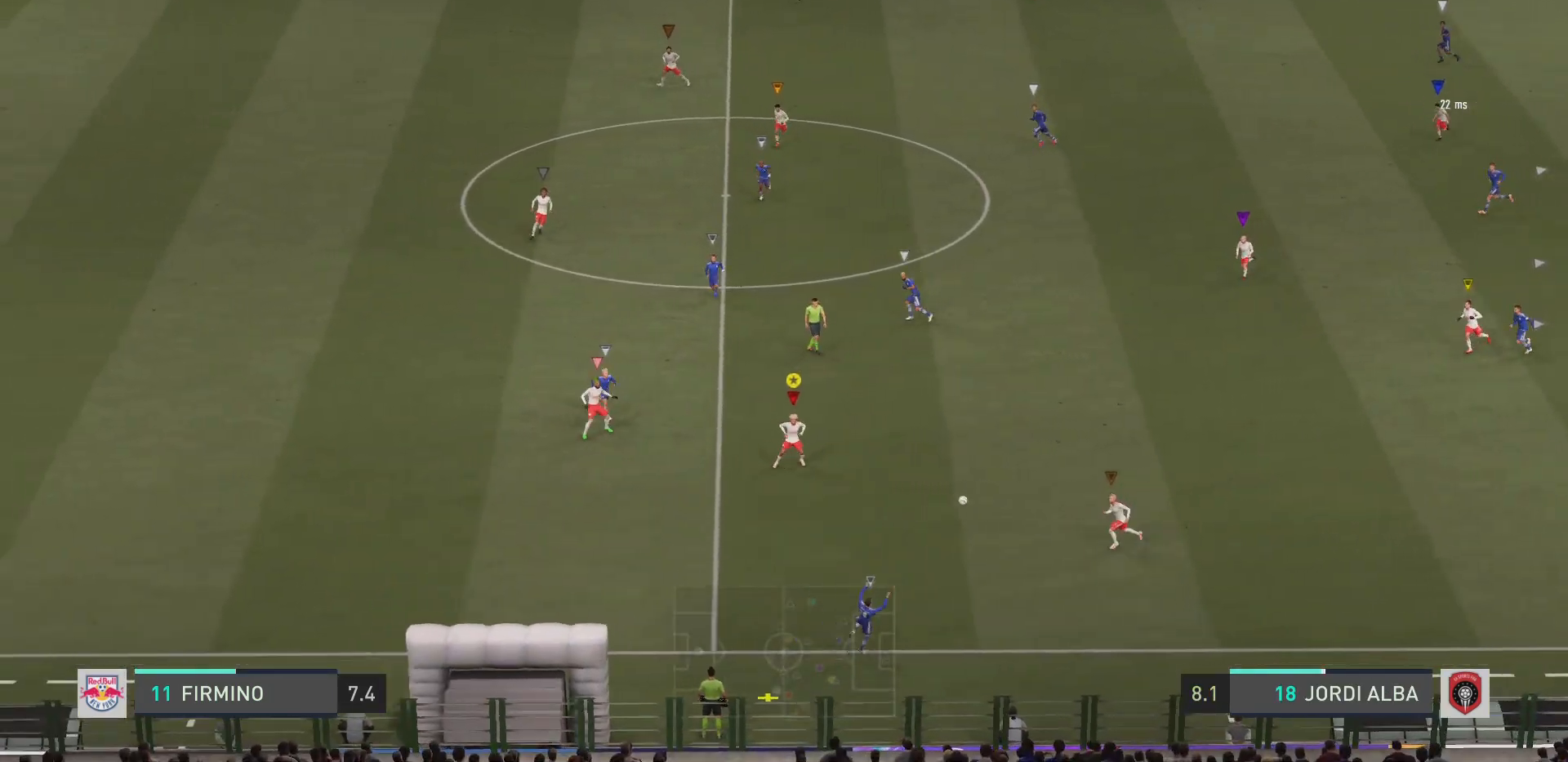
{"buttons": ["L2"], "left_stick": "down", "right_stick": "center", "events": [[217, "left_stick", "down"], [301, "L2", "down"], [501, "R2", "up"]]}
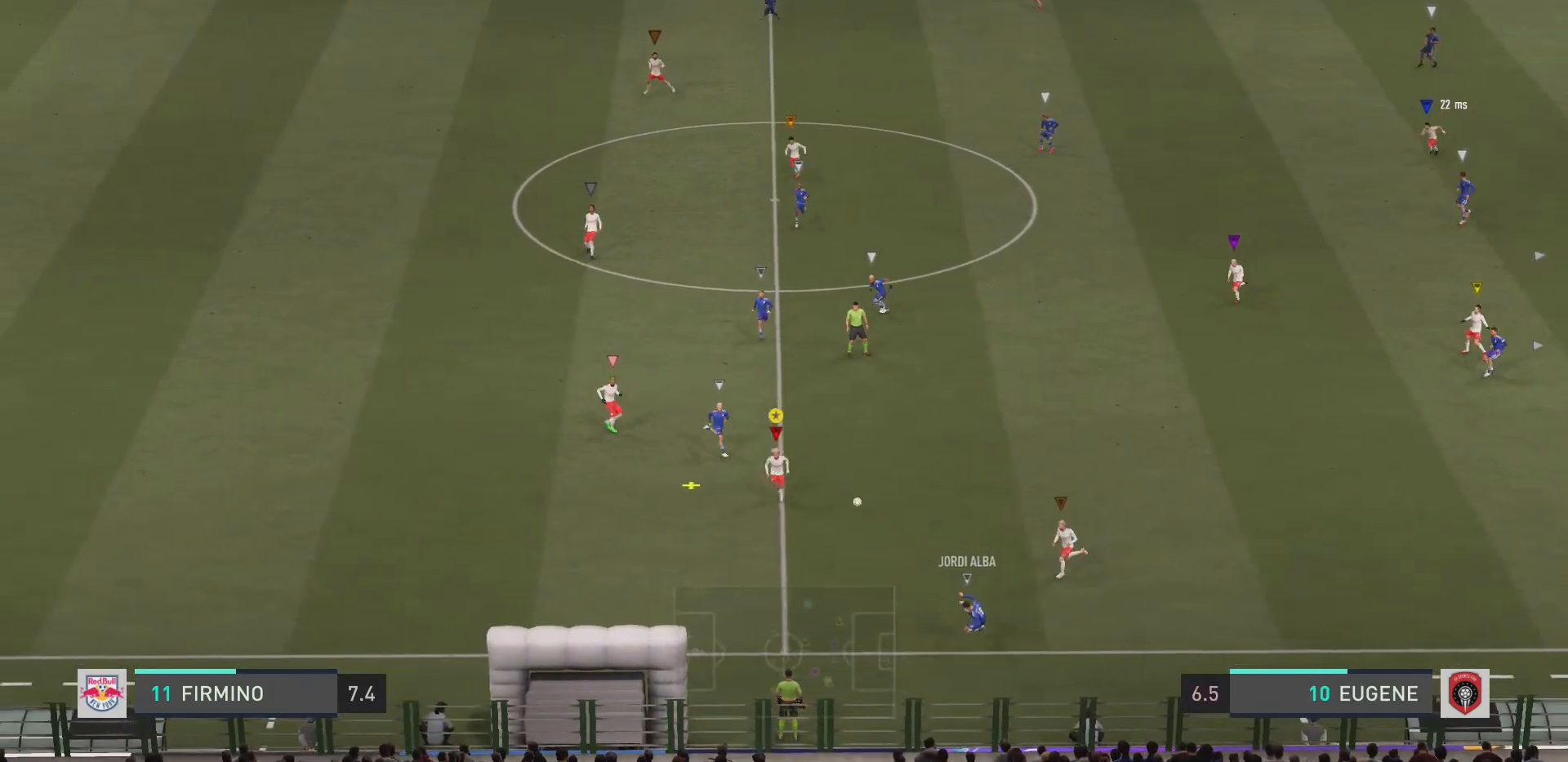
{"buttons": ["L2"], "left_stick": "down-right", "right_stick": "center", "events": [[17, "left_stick", "down-left"], [50, "R2", "down"], [117, "left_stick", "left"], [350, "left_stick", "right"], [367, "R2", "up"], [484, "left_stick", "down-right"]]}
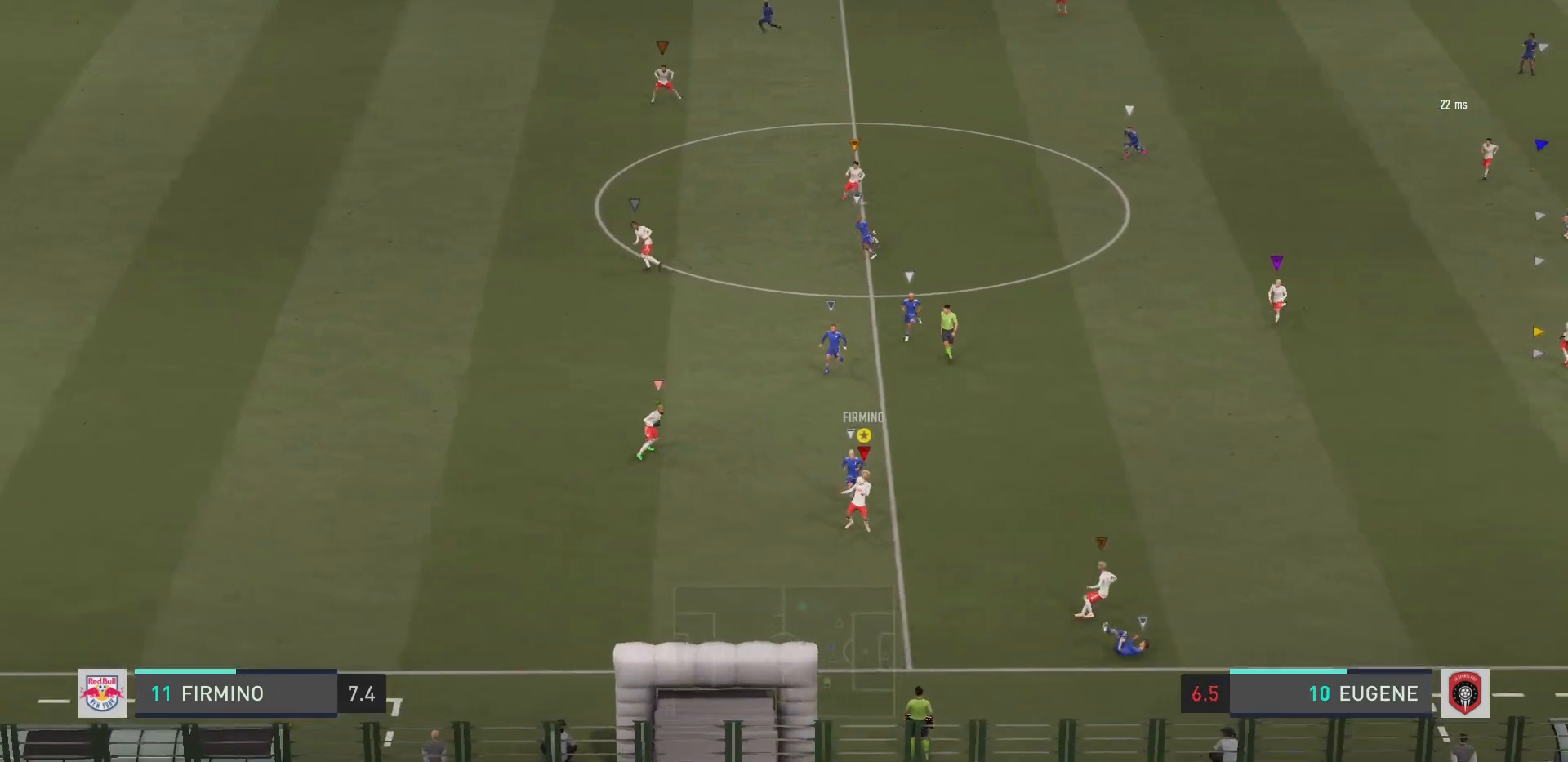
{"buttons": [], "left_stick": "up-right", "right_stick": "center", "events": [[101, "left_stick", "right"], [284, "CROSS", "down"], [317, "left_stick", "up-right"], [334, "L2", "up"], [434, "CROSS", "up"]]}
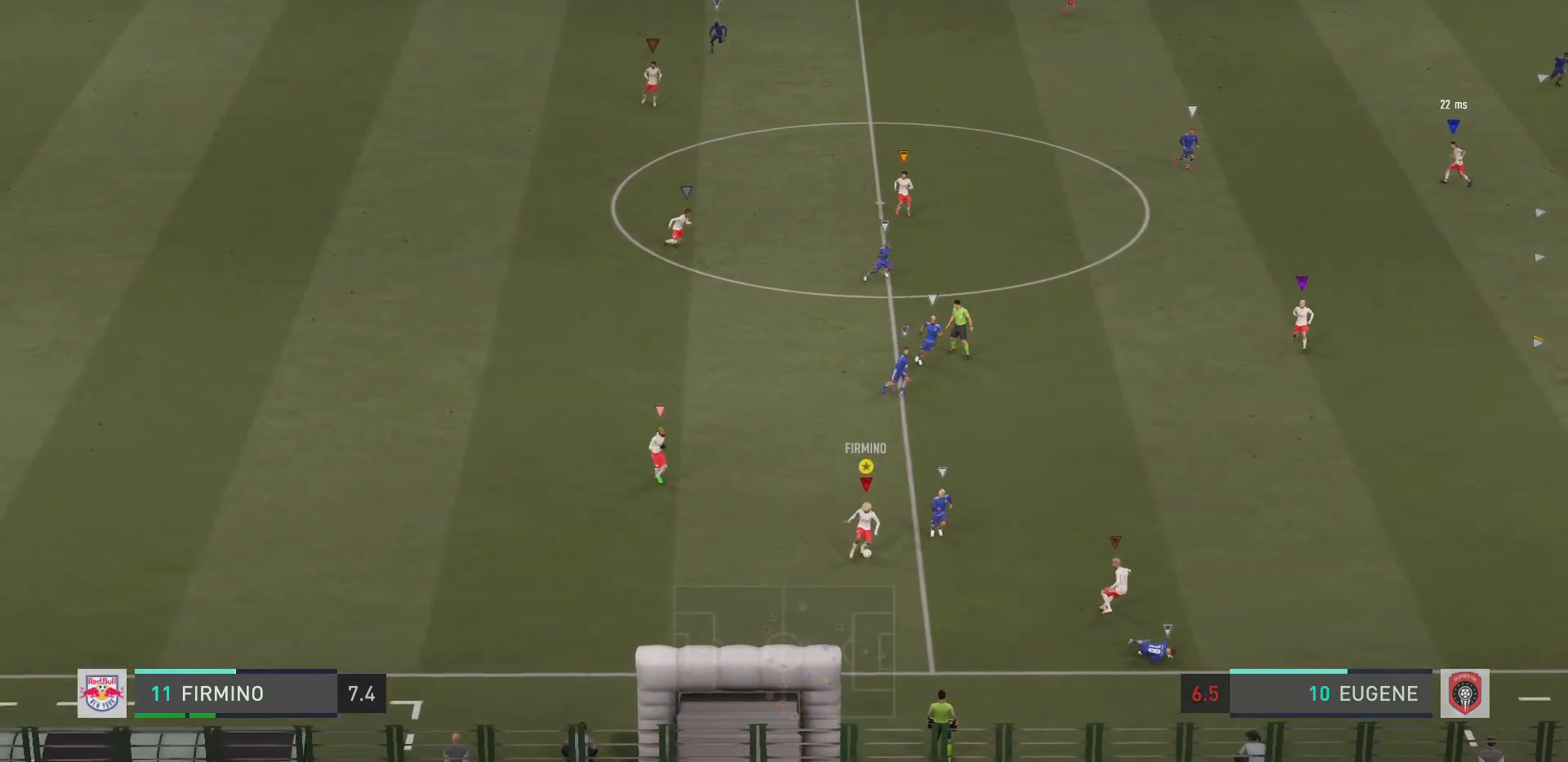
{"buttons": [], "left_stick": "up-right", "right_stick": "center", "events": []}
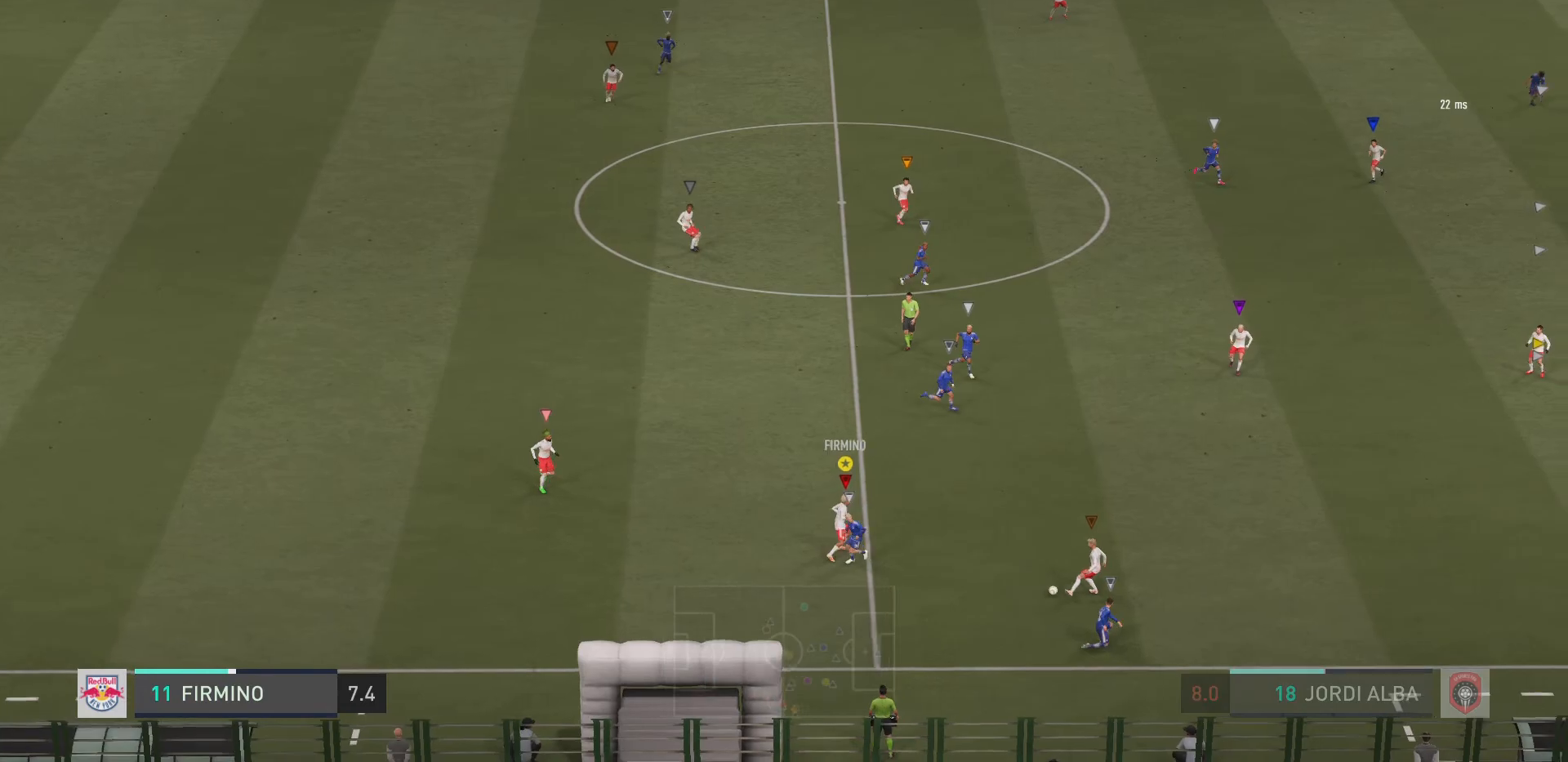
{"buttons": ["R2"], "left_stick": "up-right", "right_stick": "center", "events": [[451, "R2", "down"]]}
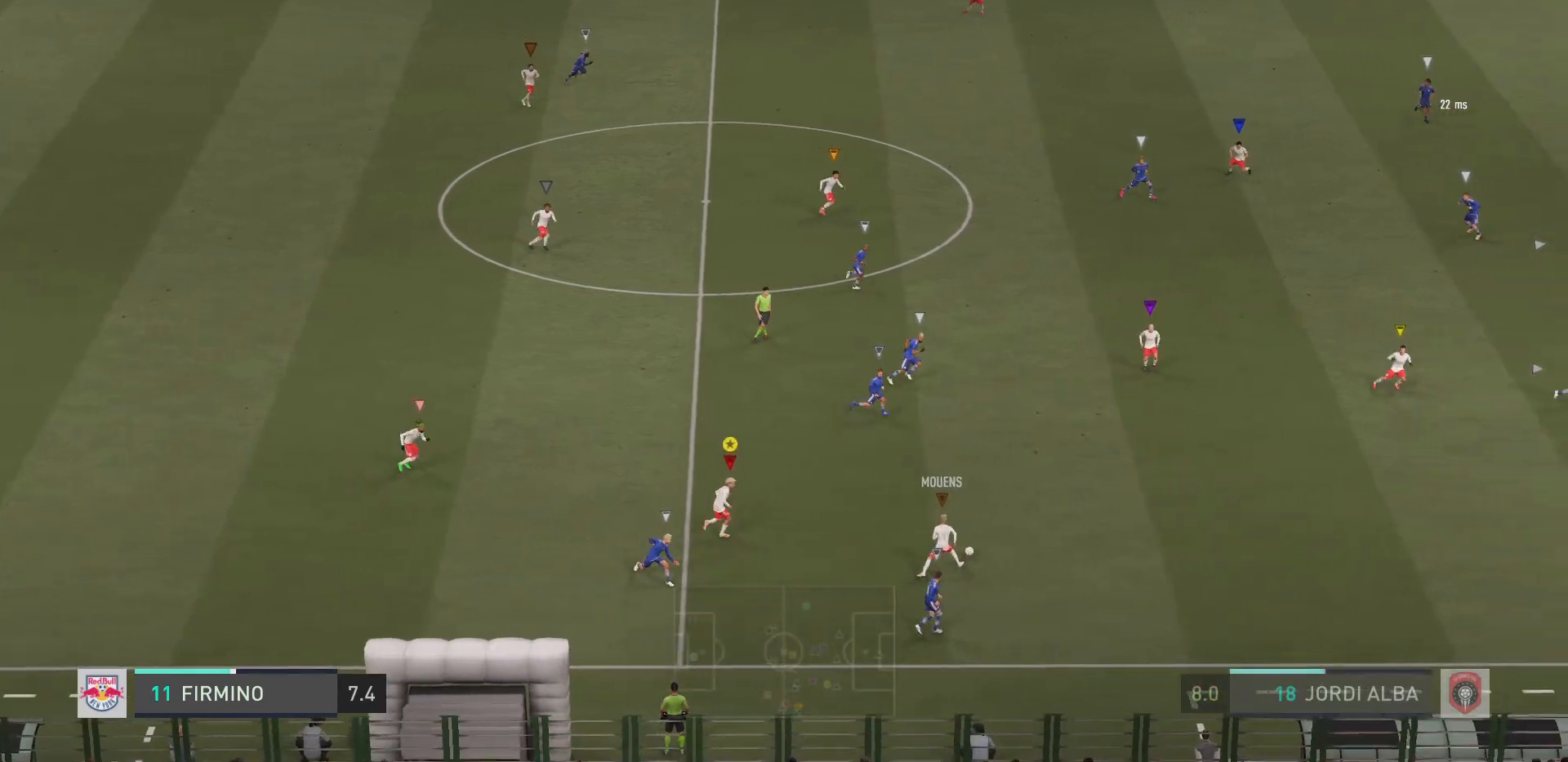
{"buttons": ["R2"], "left_stick": "up-right", "right_stick": "center", "events": []}
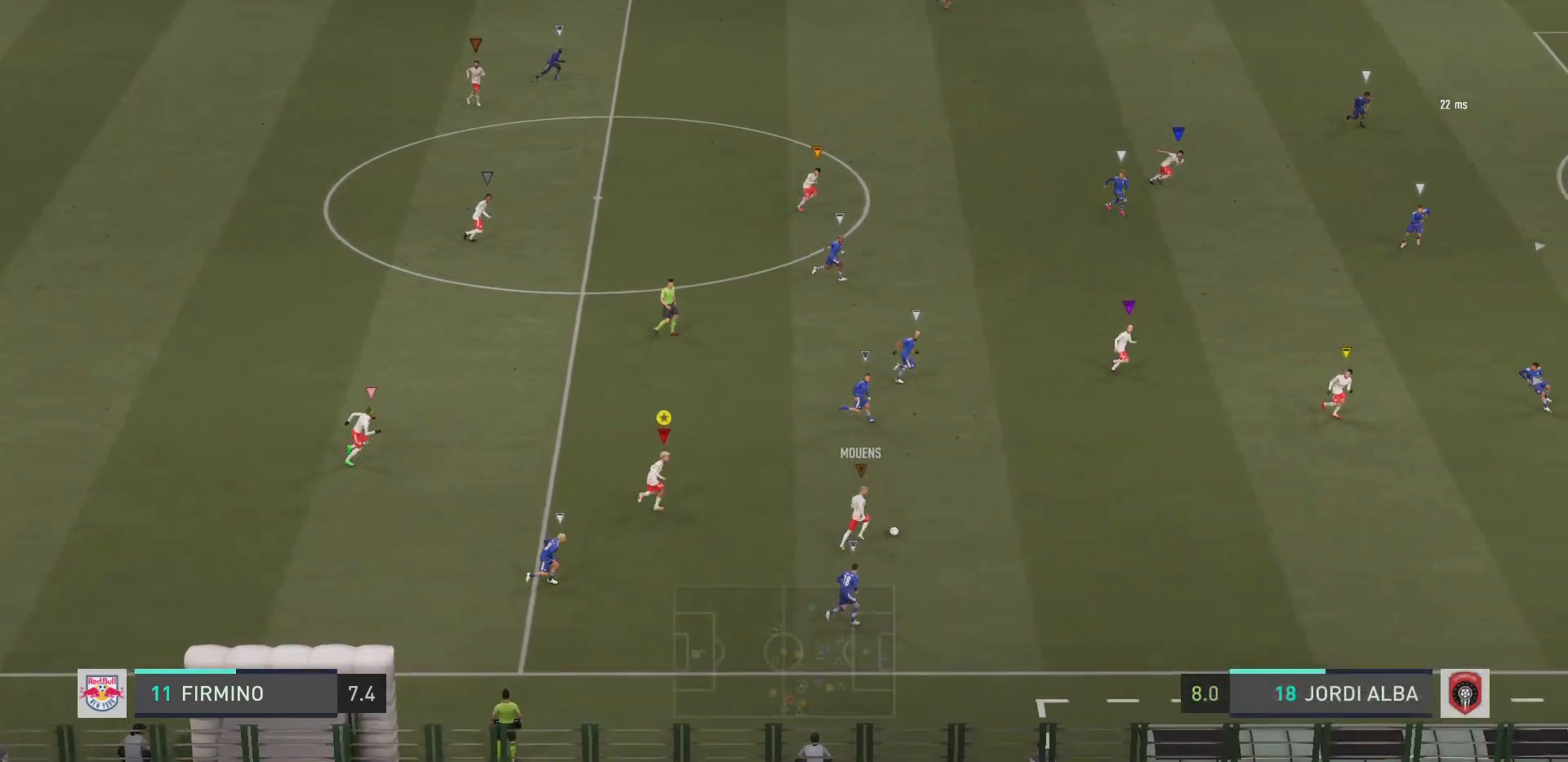
{"buttons": ["R2"], "left_stick": "up-right", "right_stick": "center", "events": []}
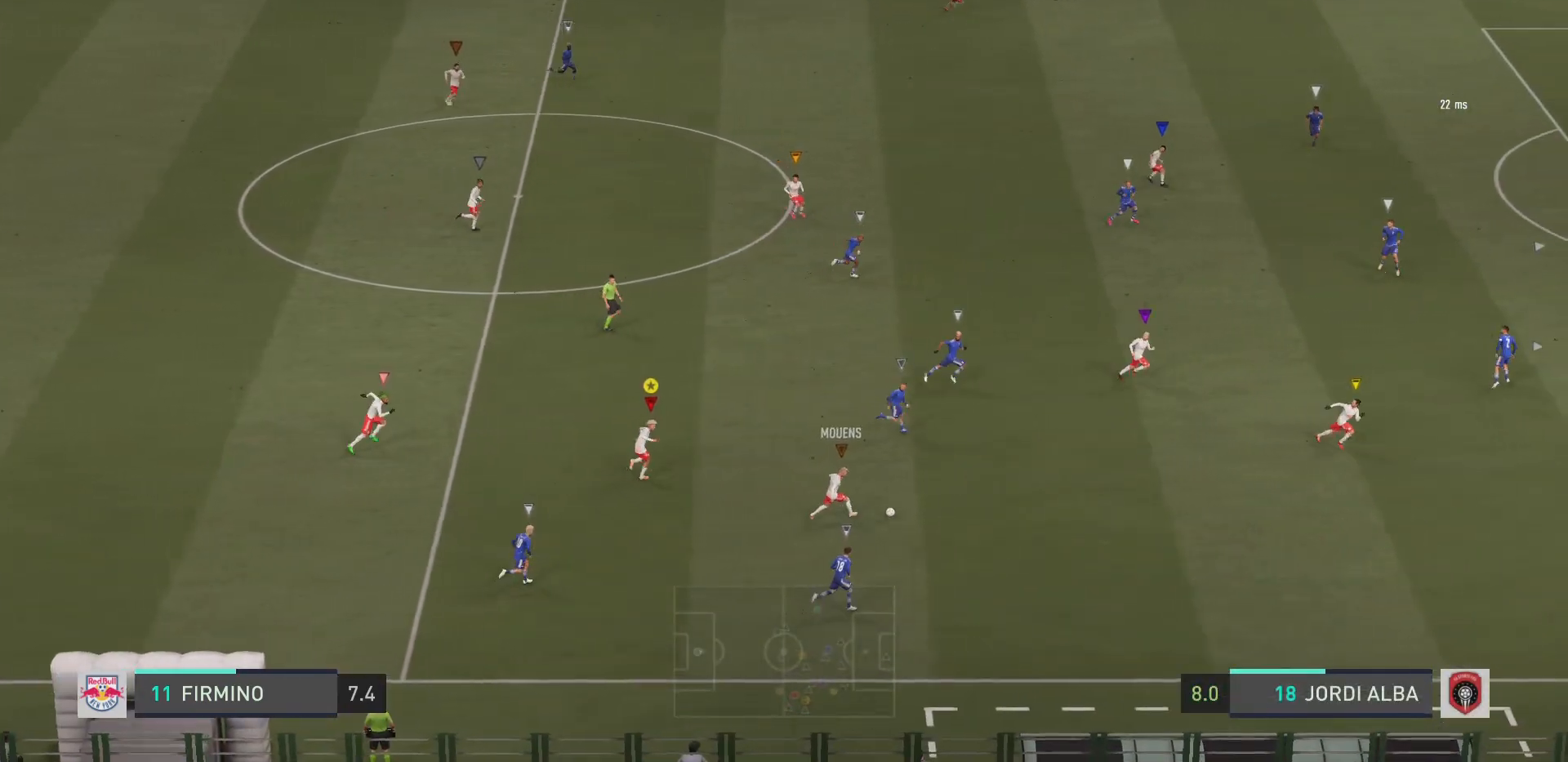
{"buttons": ["R2"], "left_stick": "up-right", "right_stick": "center", "events": []}
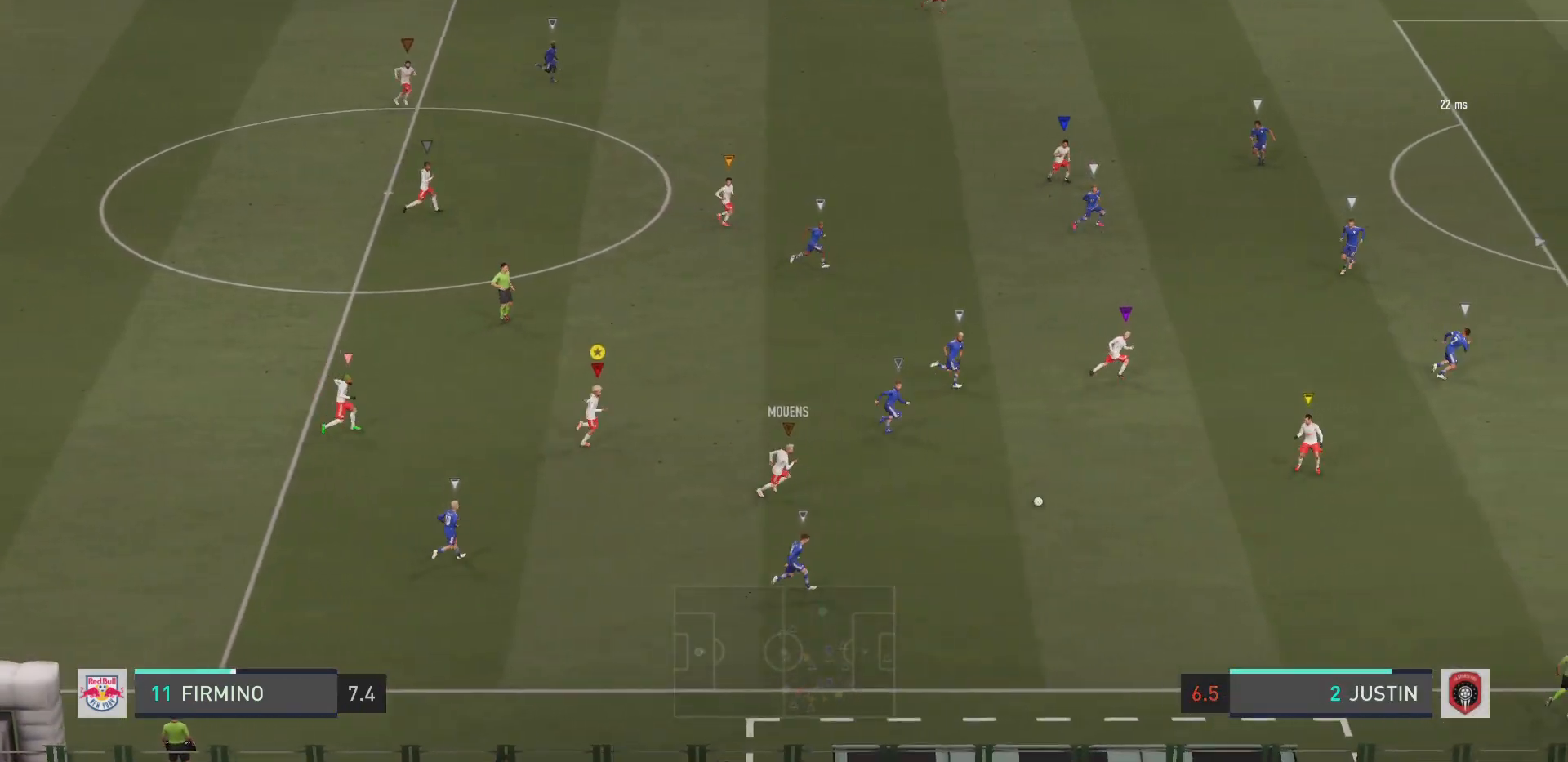
{"buttons": ["R2"], "left_stick": "up-right", "right_stick": "center", "events": []}
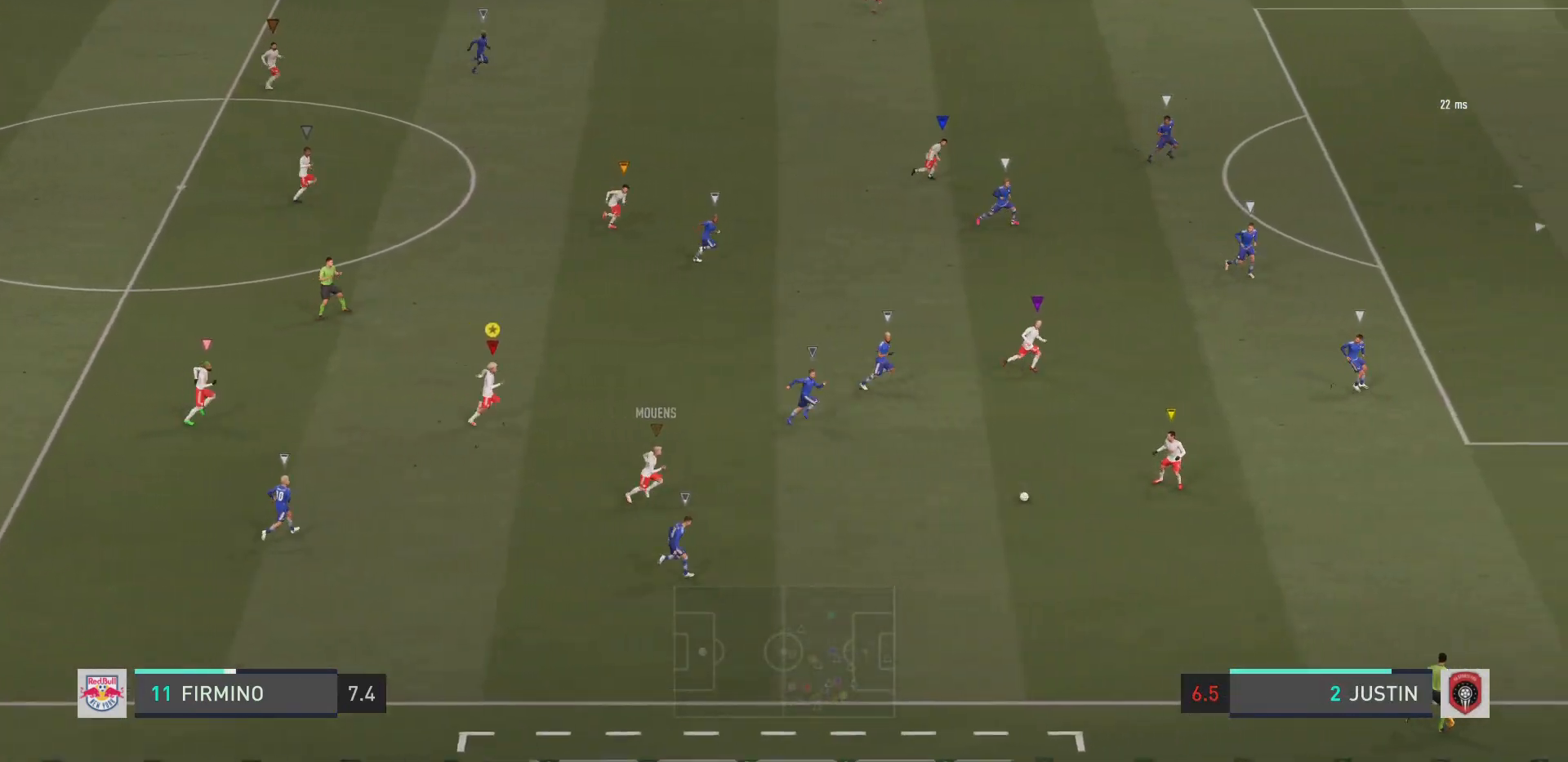
{"buttons": ["R2"], "left_stick": "up-right", "right_stick": "center", "events": []}
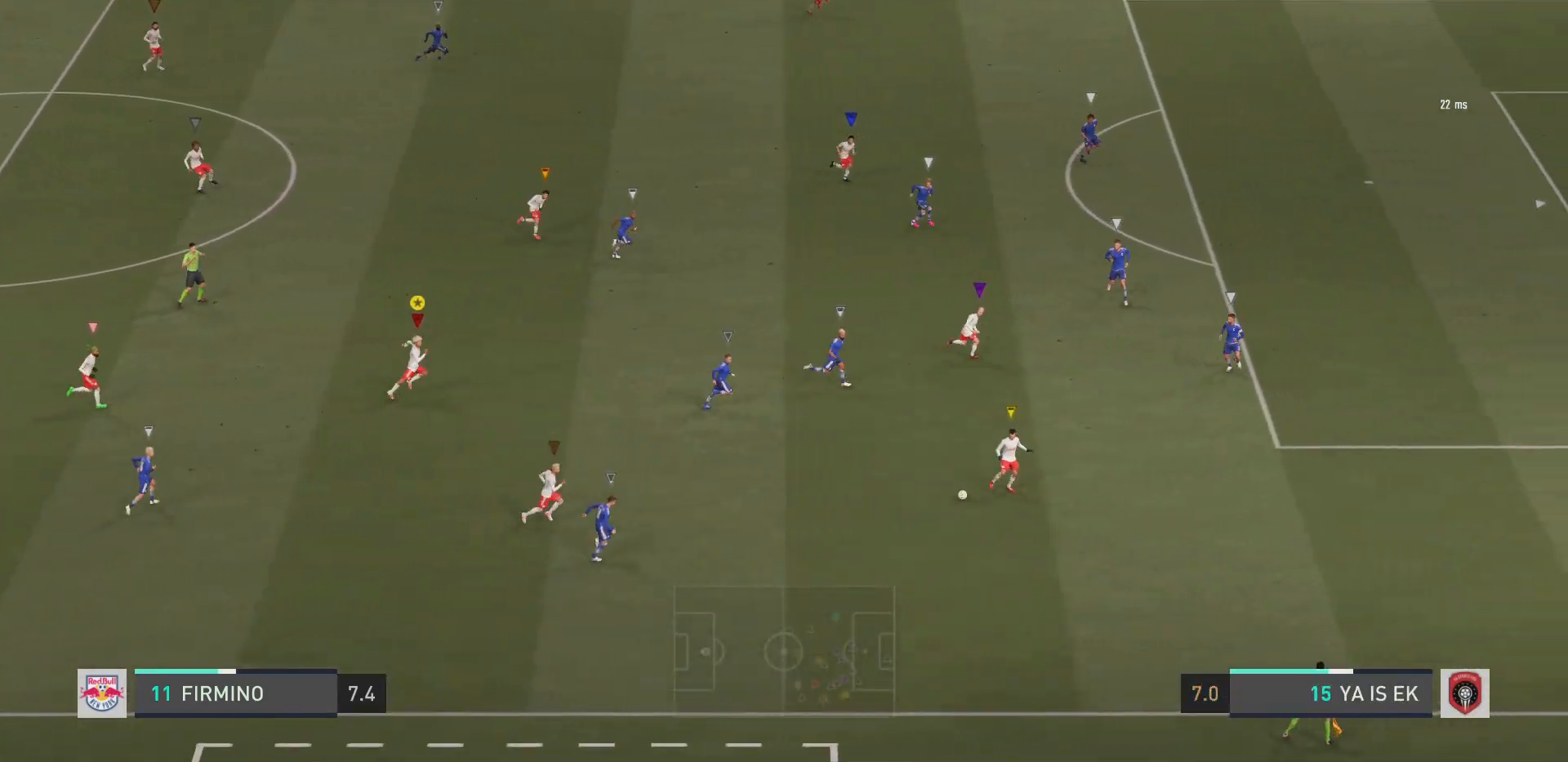
{"buttons": [], "left_stick": "right", "right_stick": "center", "events": [[134, "left_stick", "right"], [401, "R2", "up"]]}
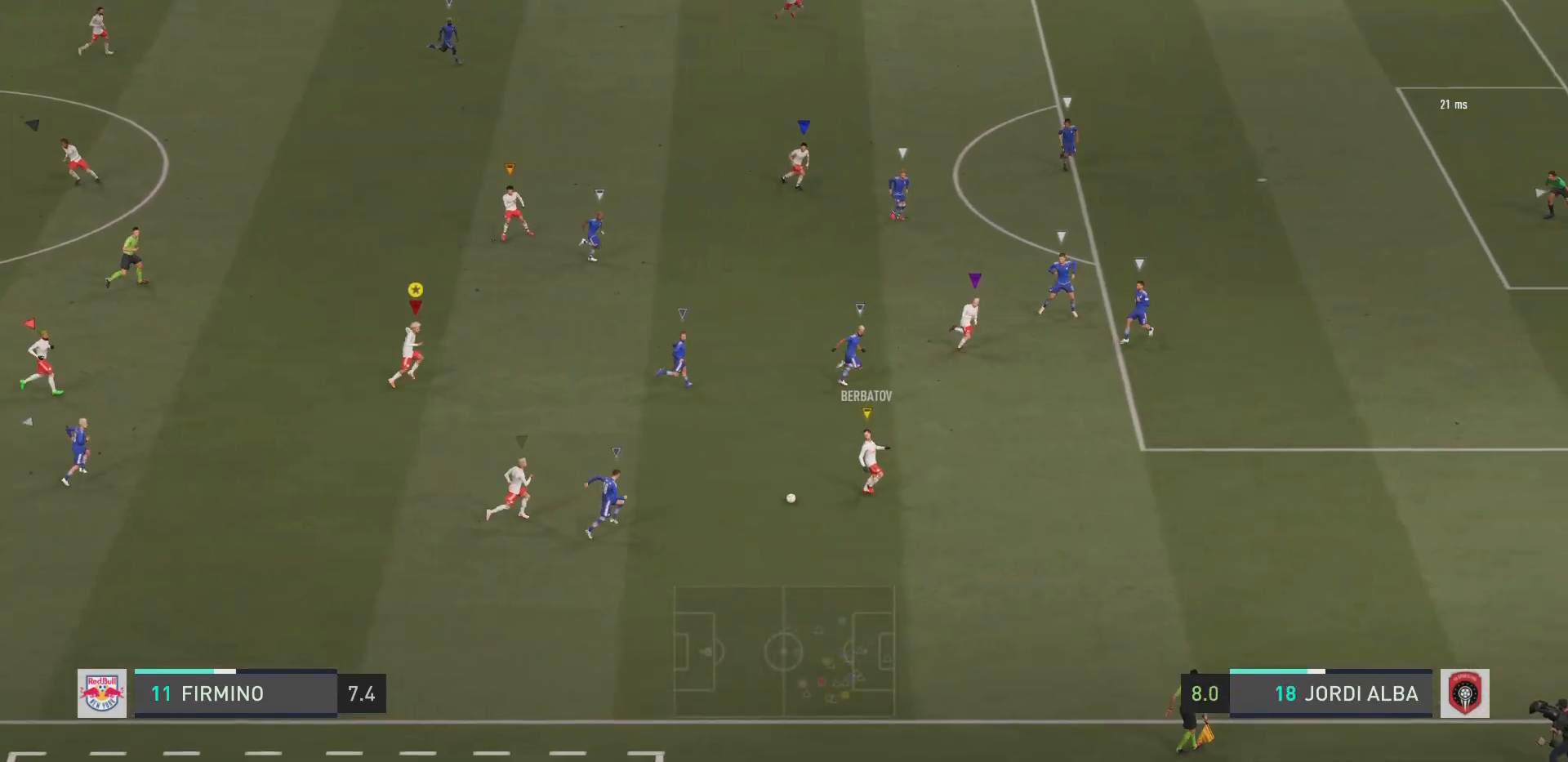
{"buttons": ["L2"], "left_stick": "up", "right_stick": "center", "events": [[234, "left_stick", "up-right"], [350, "L2", "down"], [450, "left_stick", "up"]]}
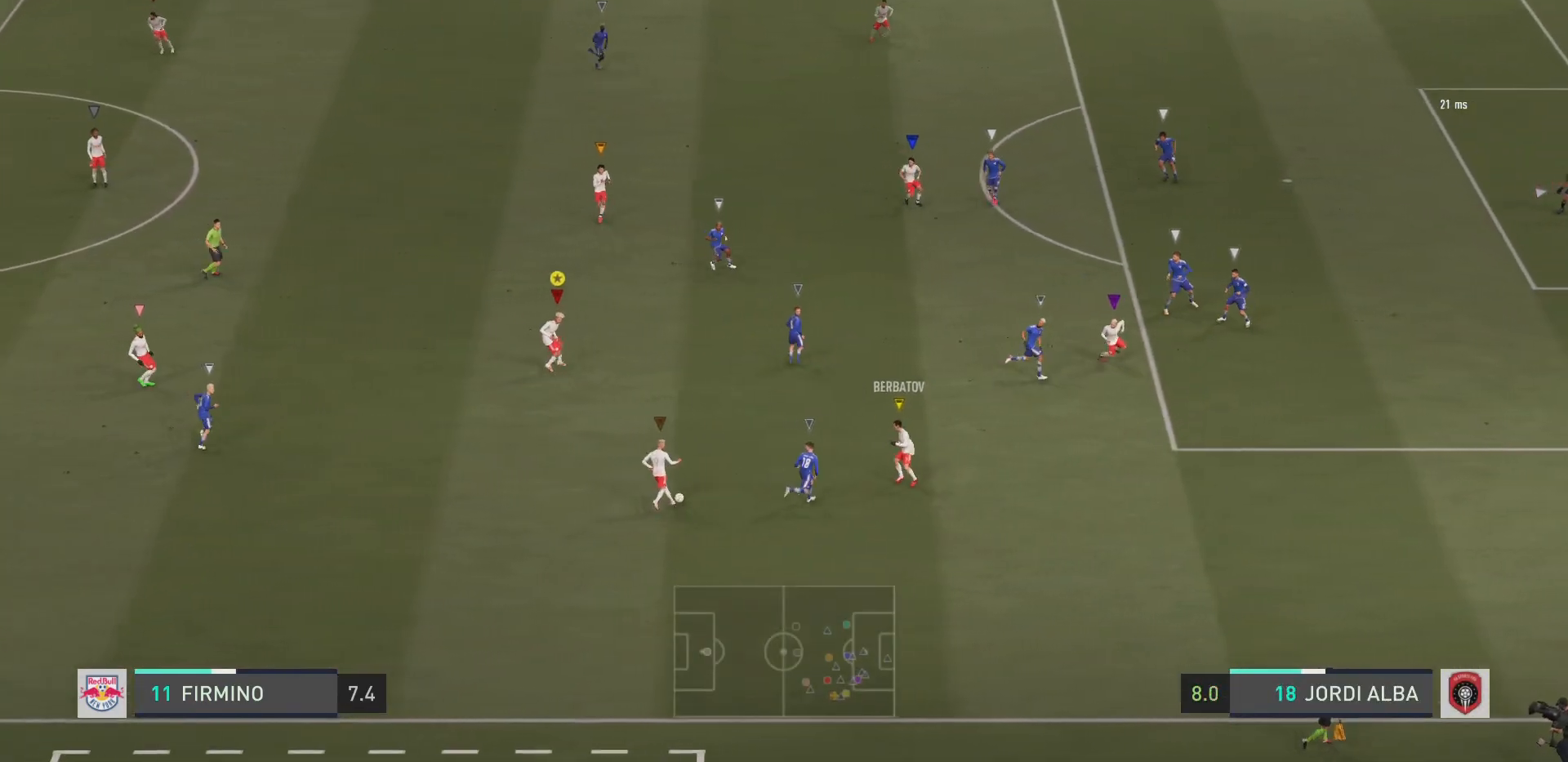
{"buttons": ["L2"], "left_stick": "up-left", "right_stick": "center", "events": [[17, "left_stick", "up-left"]]}
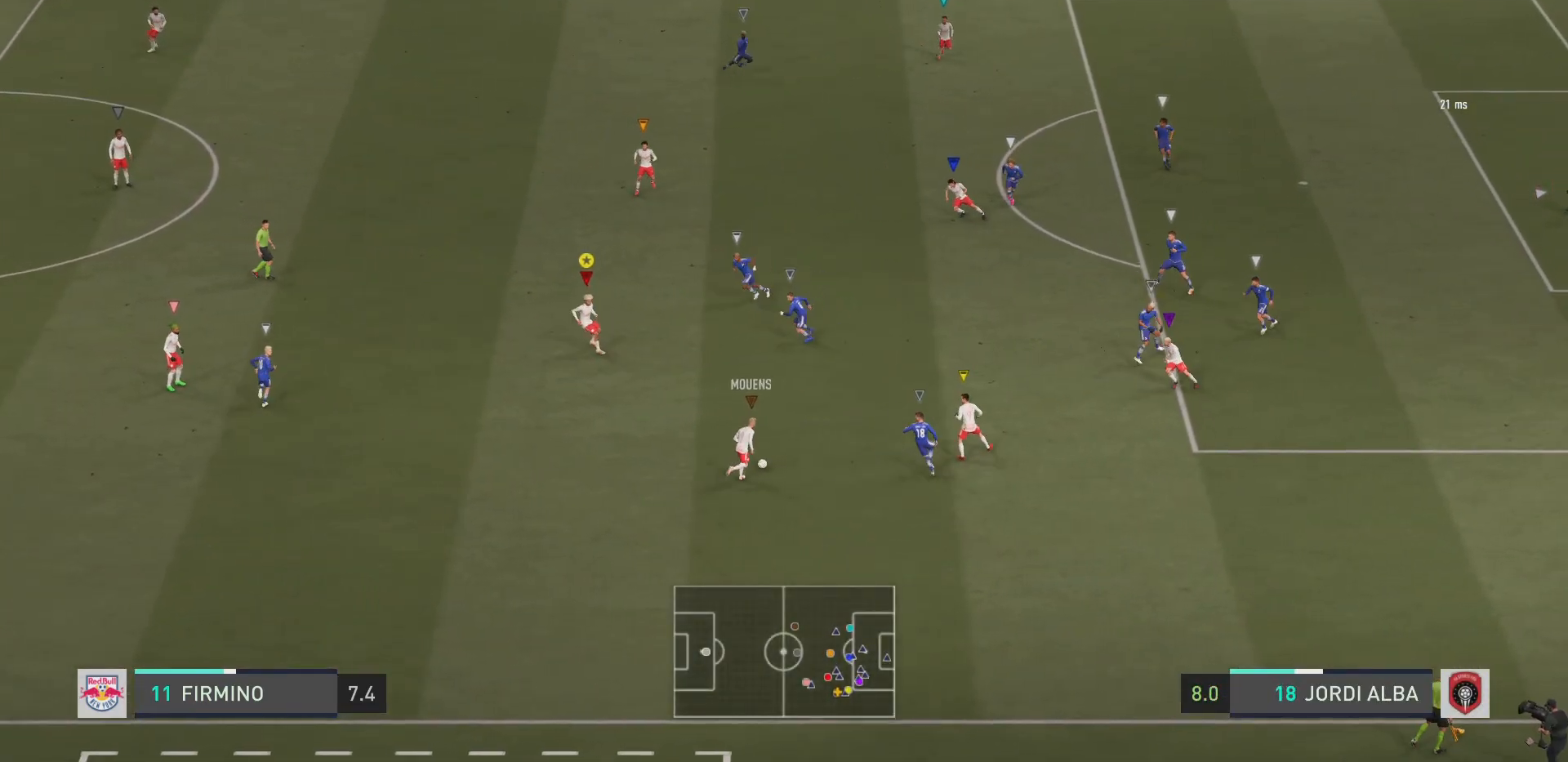
{"buttons": [], "left_stick": "down-left", "right_stick": "center", "events": [[183, "L2", "up"], [217, "left_stick", "left"], [317, "left_stick", "down-left"]]}
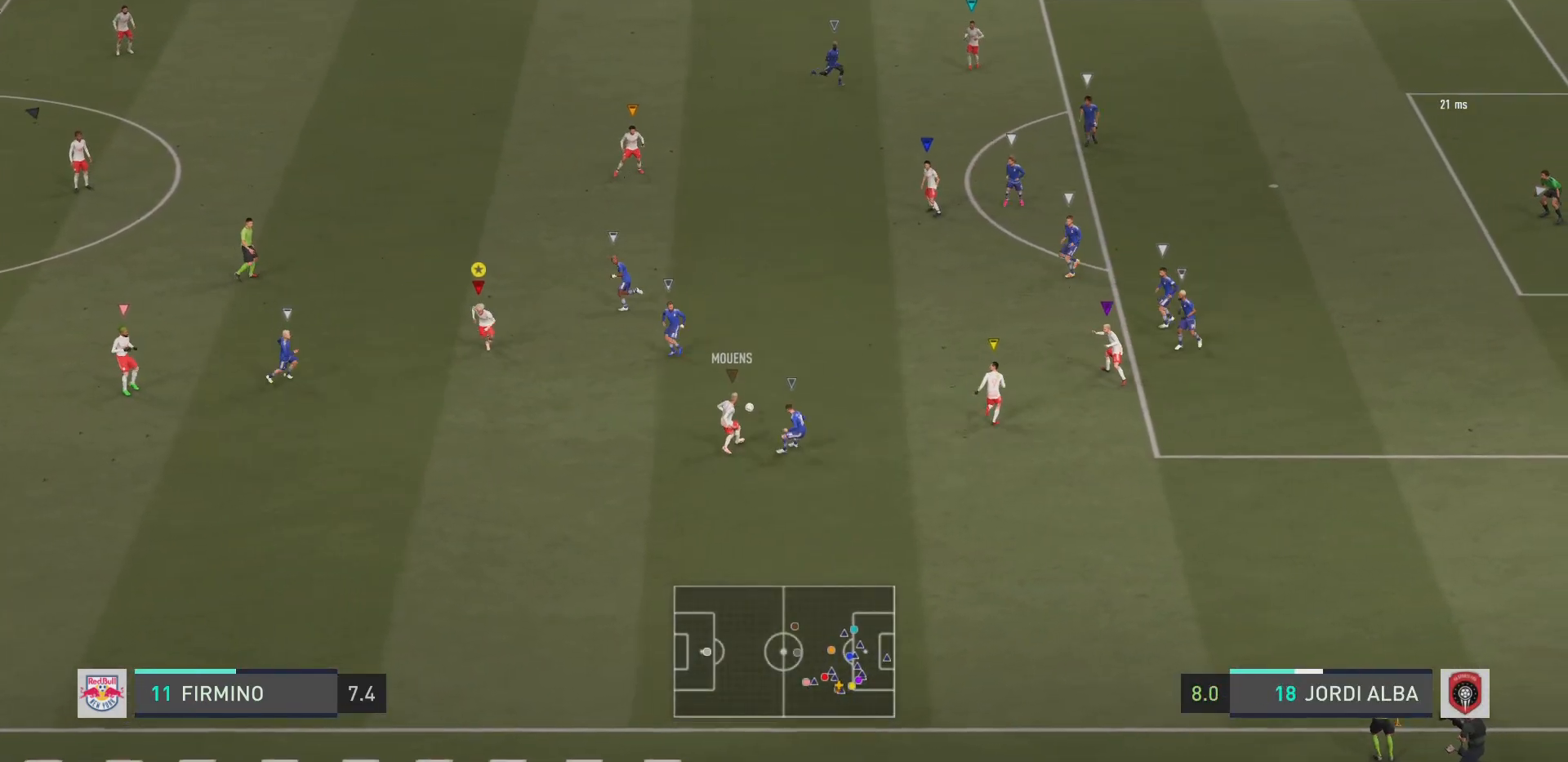
{"buttons": ["L2"], "left_stick": "up-right", "right_stick": "center", "events": [[50, "left_stick", "down"], [151, "left_stick", "down-right"], [351, "L2", "down"], [351, "left_stick", "up-right"]]}
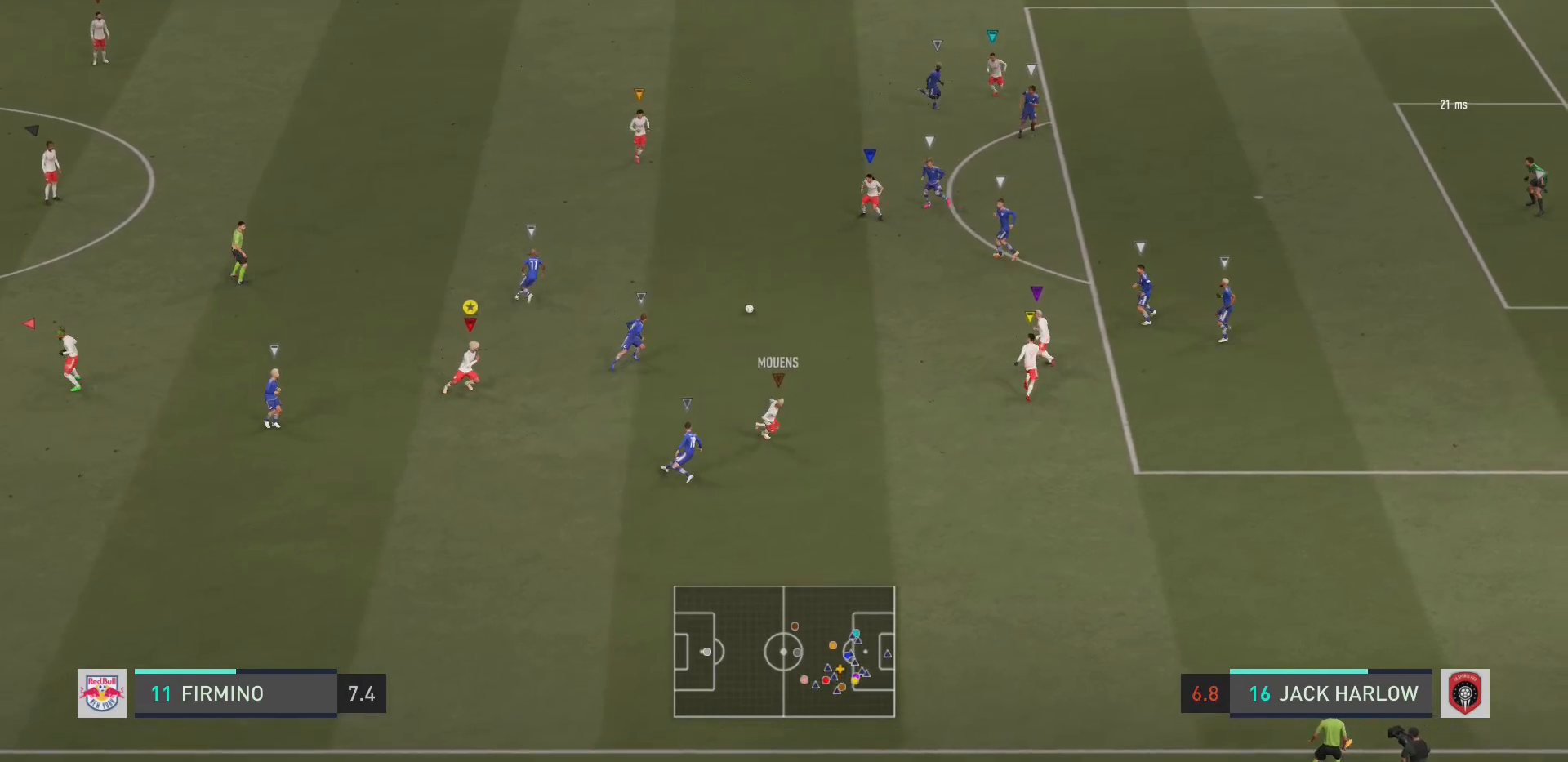
{"buttons": ["R2"], "left_stick": "up-right", "right_stick": "center", "events": [[67, "R2", "down"], [250, "L2", "up"]]}
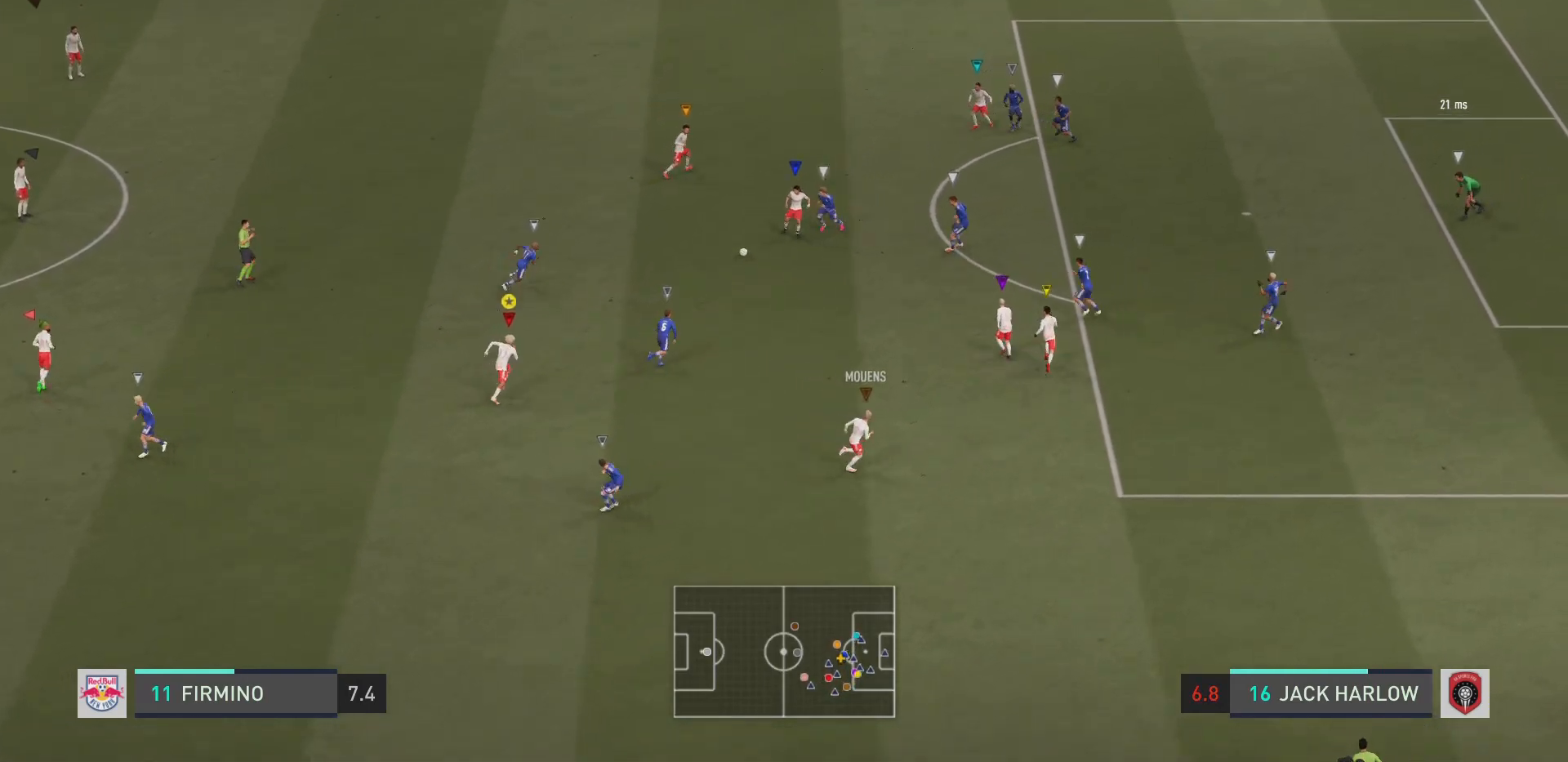
{"buttons": ["L2"], "left_stick": "up", "right_stick": "center", "events": [[234, "left_stick", "up"], [317, "L2", "down"], [434, "R2", "up"]]}
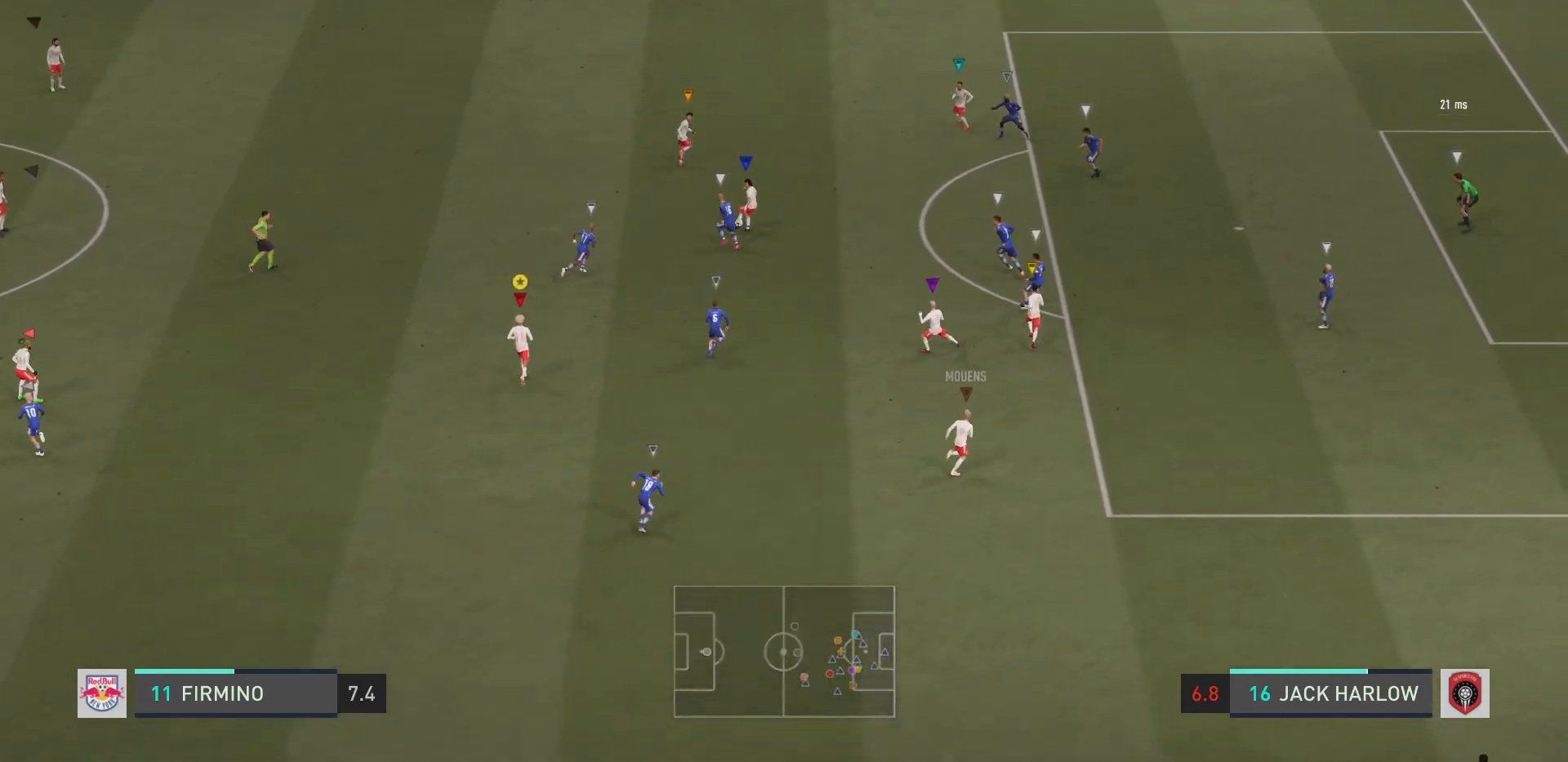
{"buttons": ["L2"], "left_stick": "up-right", "right_stick": "center", "events": [[200, "left_stick", "up-right"]]}
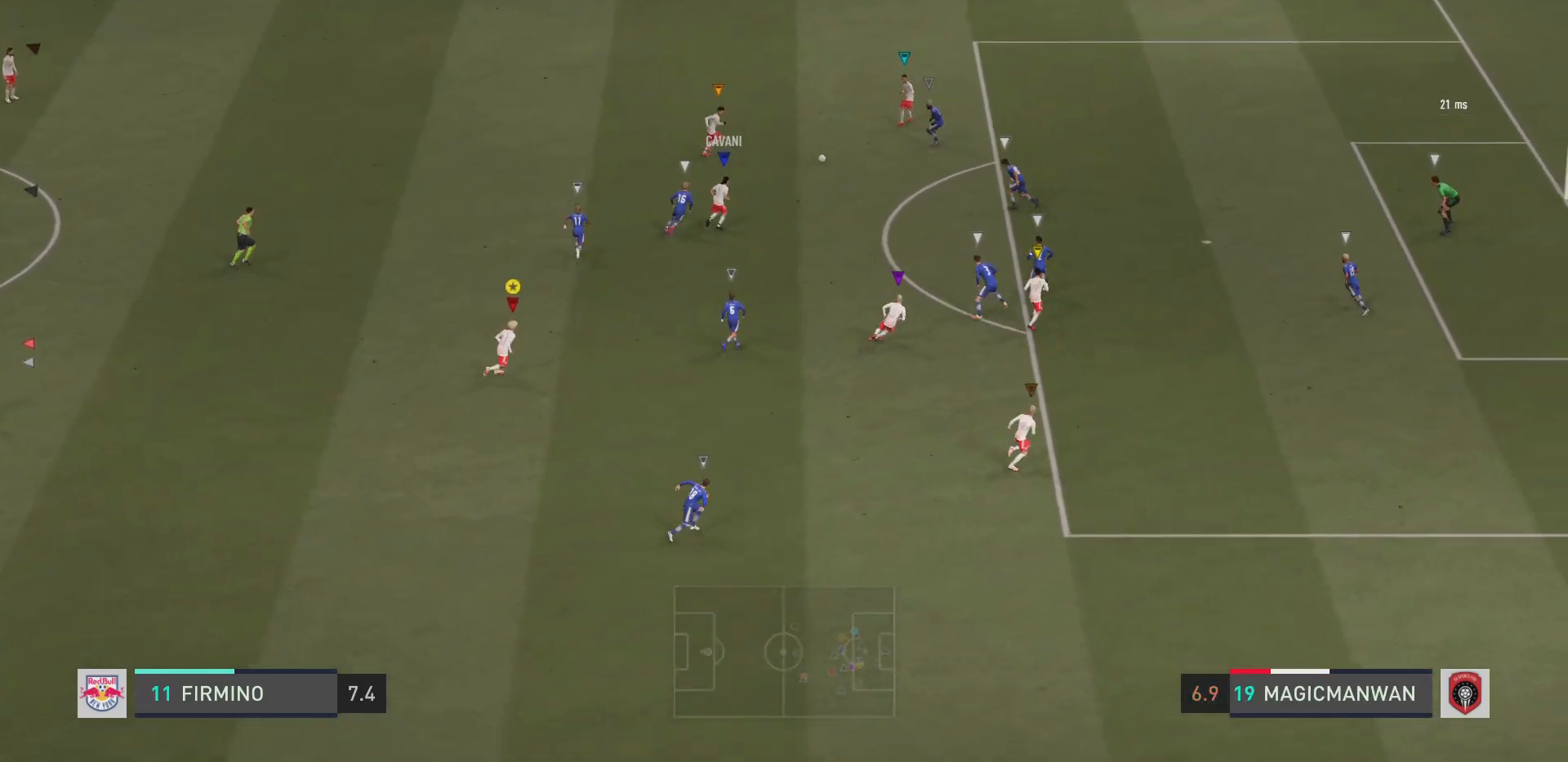
{"buttons": ["L2"], "left_stick": "up", "right_stick": "center", "events": [[84, "L2", "up"], [334, "L2", "down"], [351, "left_stick", "up"]]}
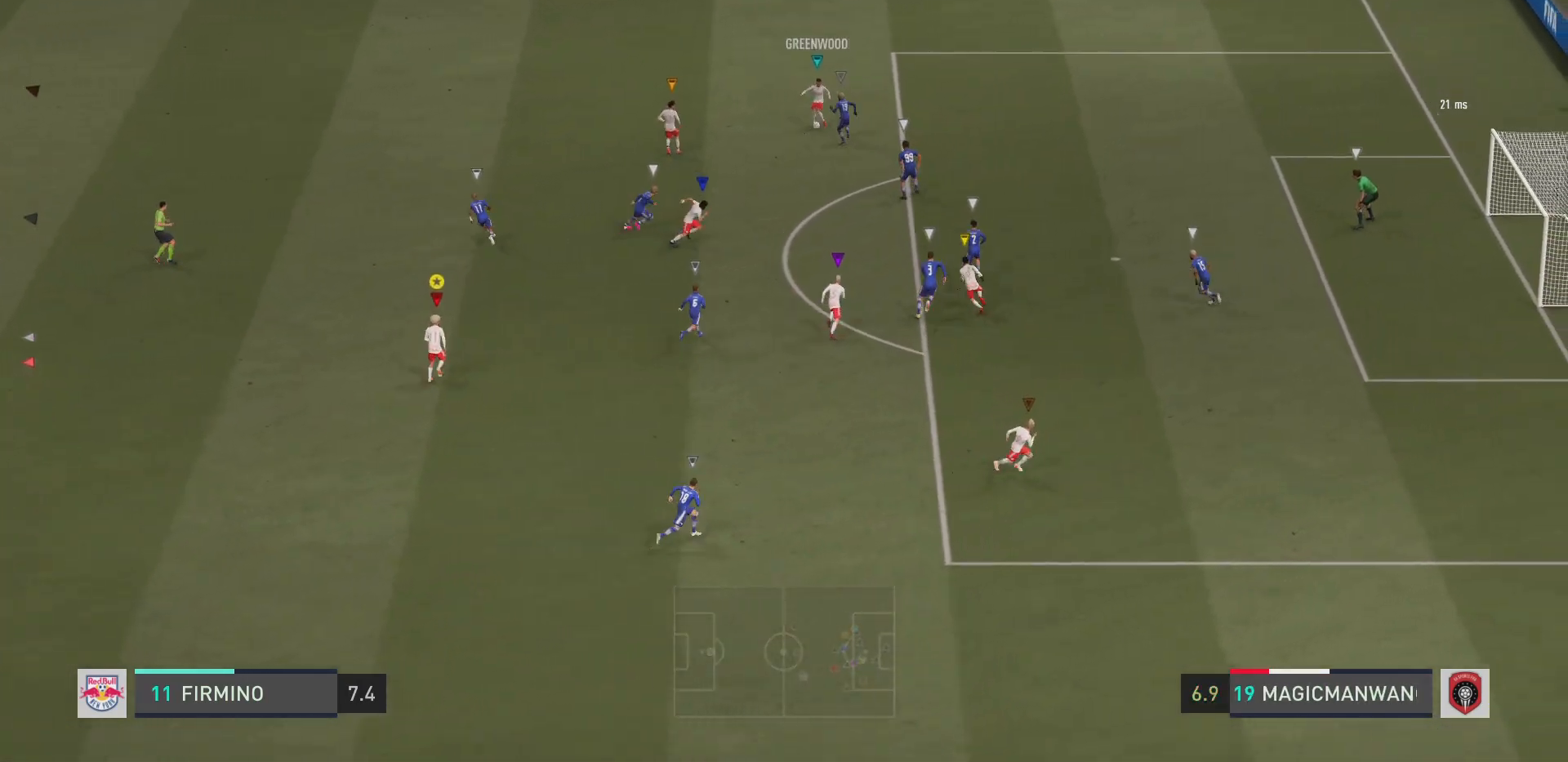
{"buttons": ["L2"], "left_stick": "up", "right_stick": "center", "events": []}
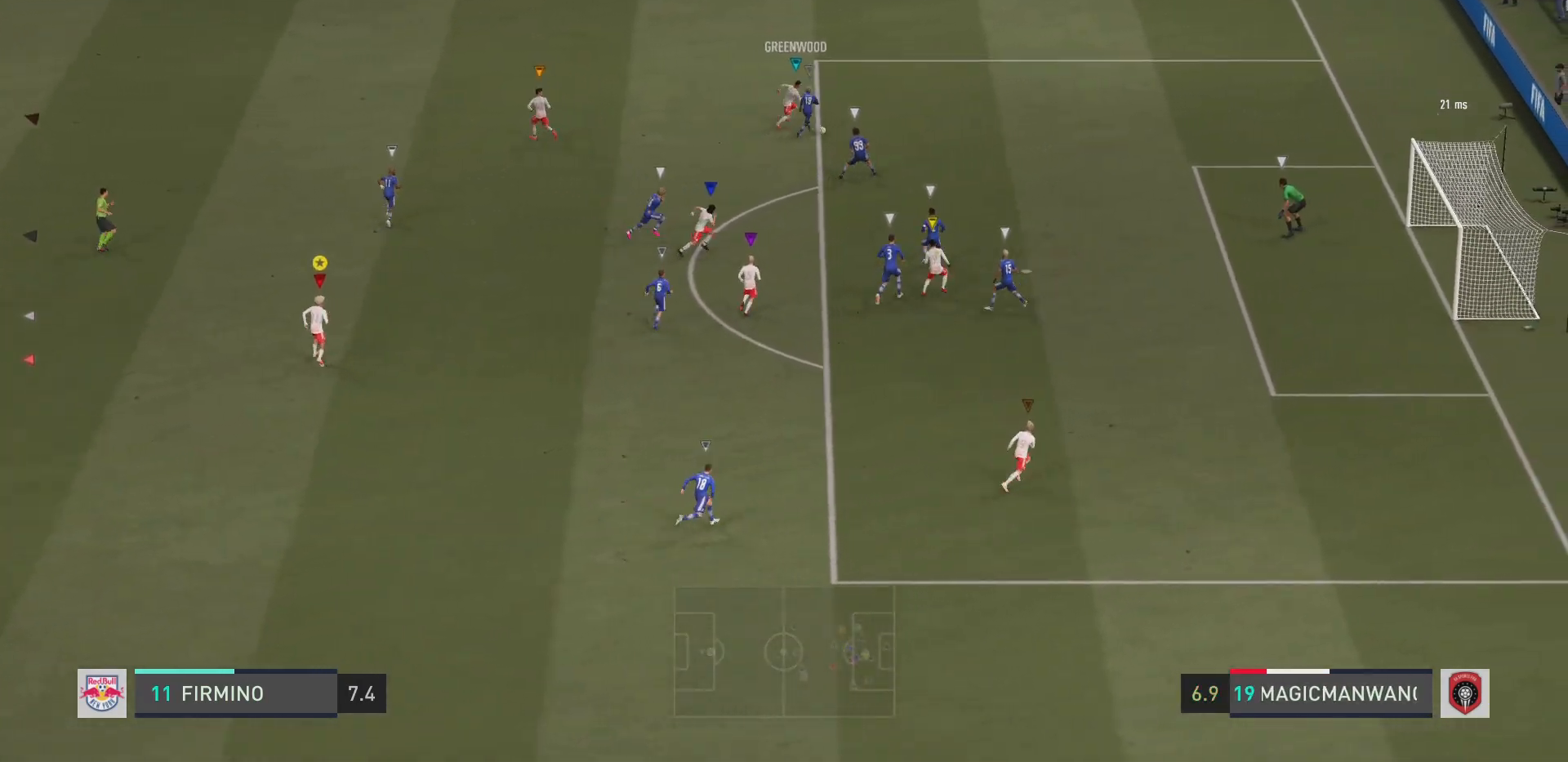
{"buttons": ["L2"], "left_stick": "right", "right_stick": "center", "events": [[468, "left_stick", "right"]]}
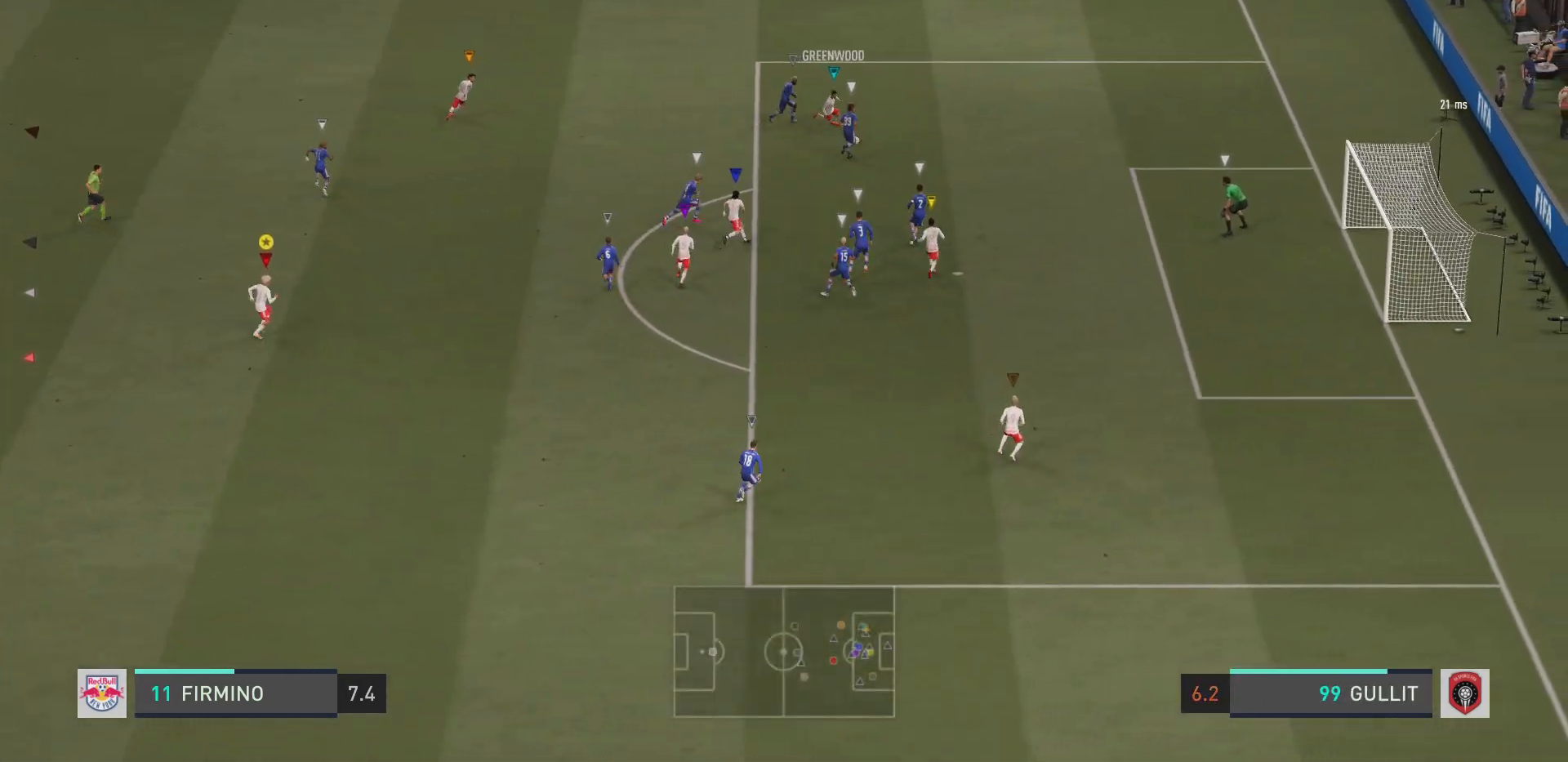
{"buttons": ["L2"], "left_stick": "up-right", "right_stick": "center", "events": [[33, "left_stick", "down-right"], [334, "left_stick", "up-right"]]}
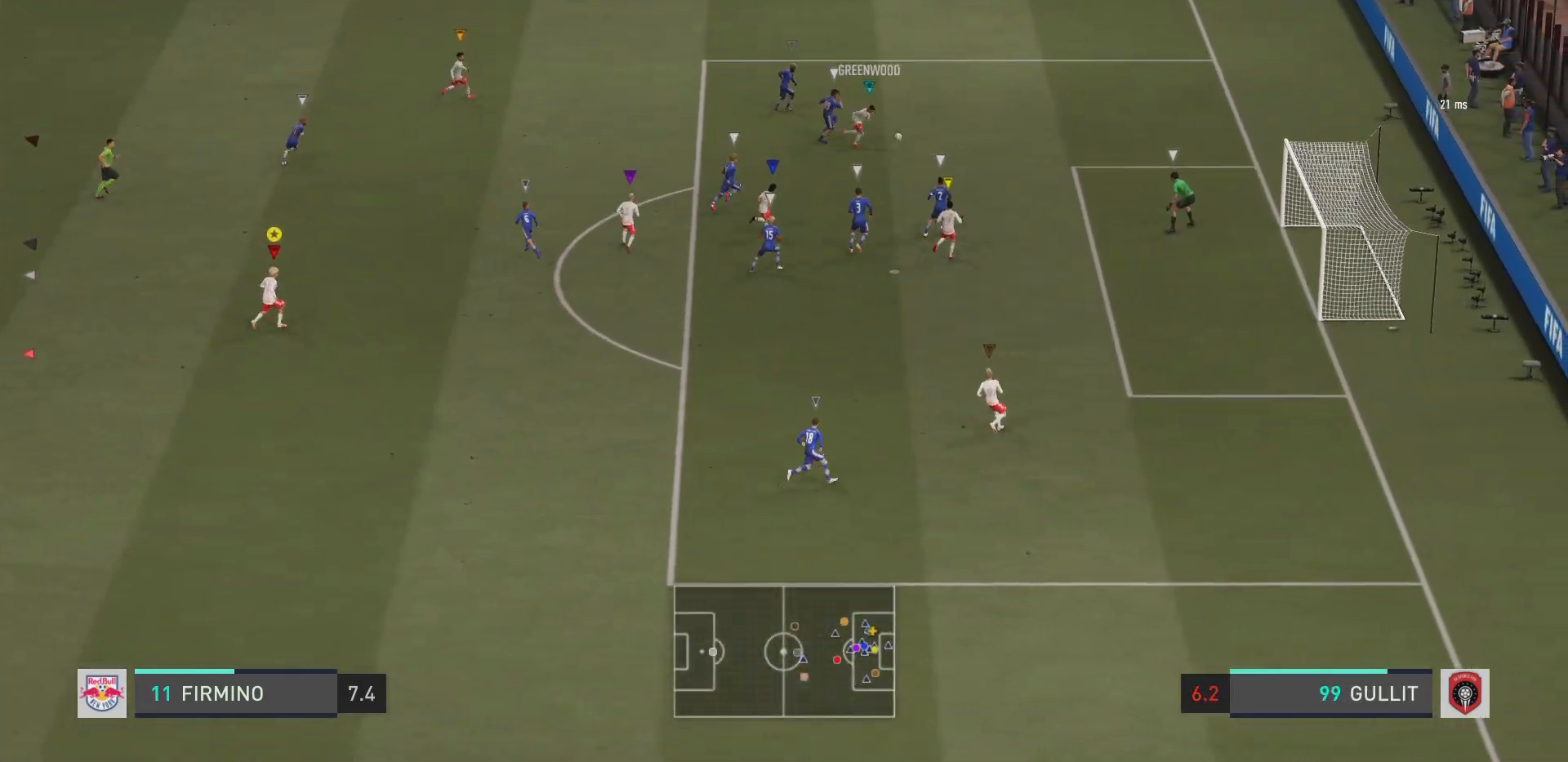
{"buttons": ["L2"], "left_stick": "up-right", "right_stick": "center", "events": []}